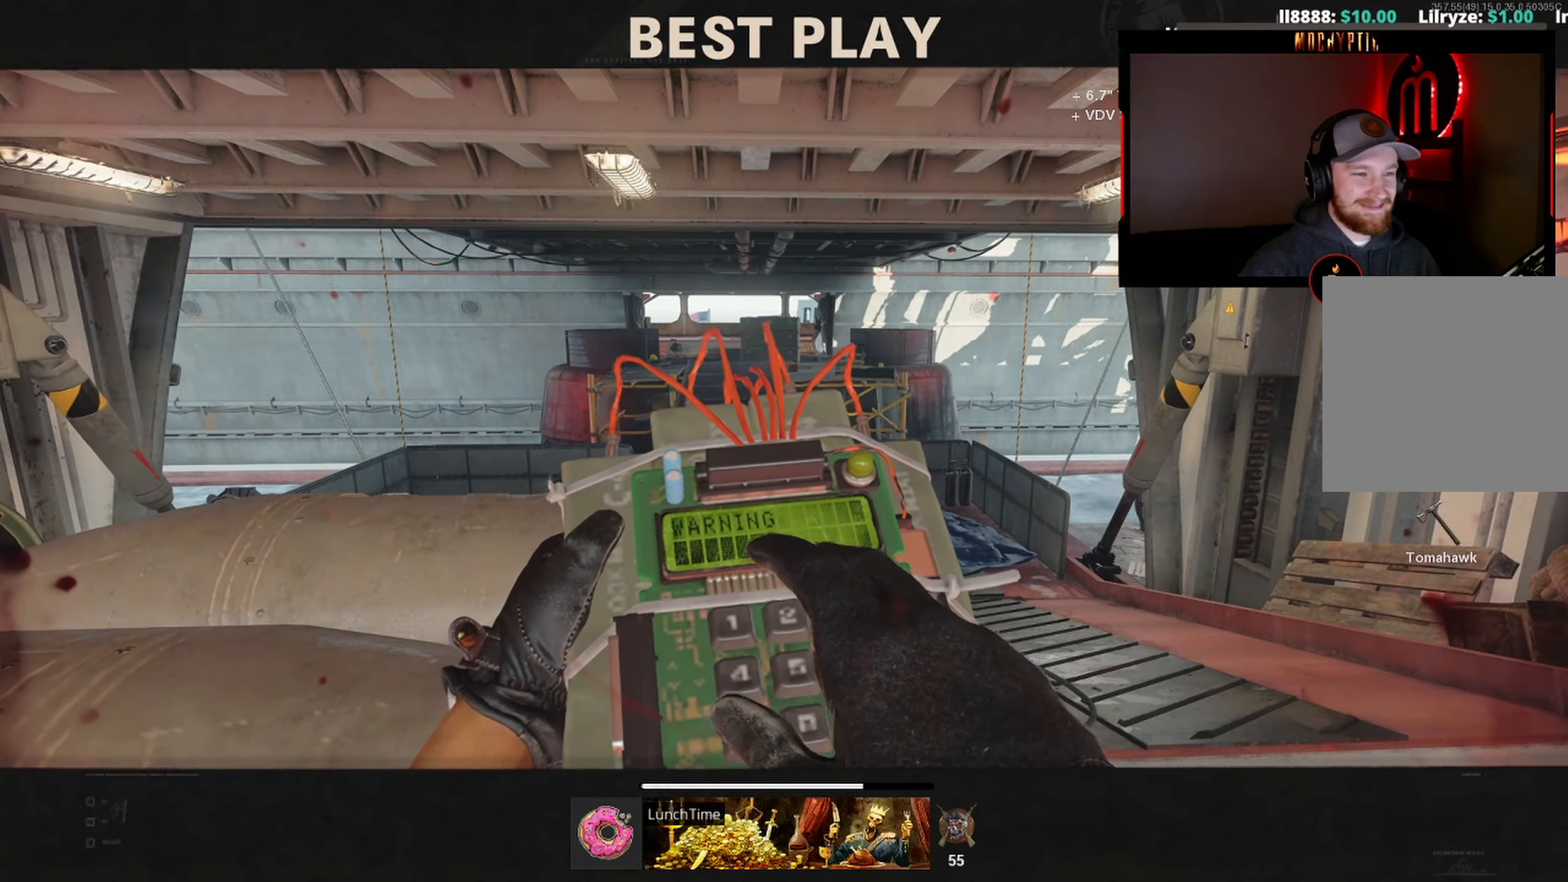
Gameplay with a controller (Xbox layout); each line is a JSON object with the inputs held at the frame after it. "events" lists button and stick changes between this image and that frame as [ms after this image, input, new state], when the widget could be followed in between.
{"buttons": [], "left_stick": "center", "right_stick": "up", "events": [[200, "SELECT", "down"], [300, "SELECT", "up"], [333, "Y", "down"], [333, "right_stick", "up"], [350, "Y", "up"], [433, "Y", "down"], [483, "Y", "up"]]}
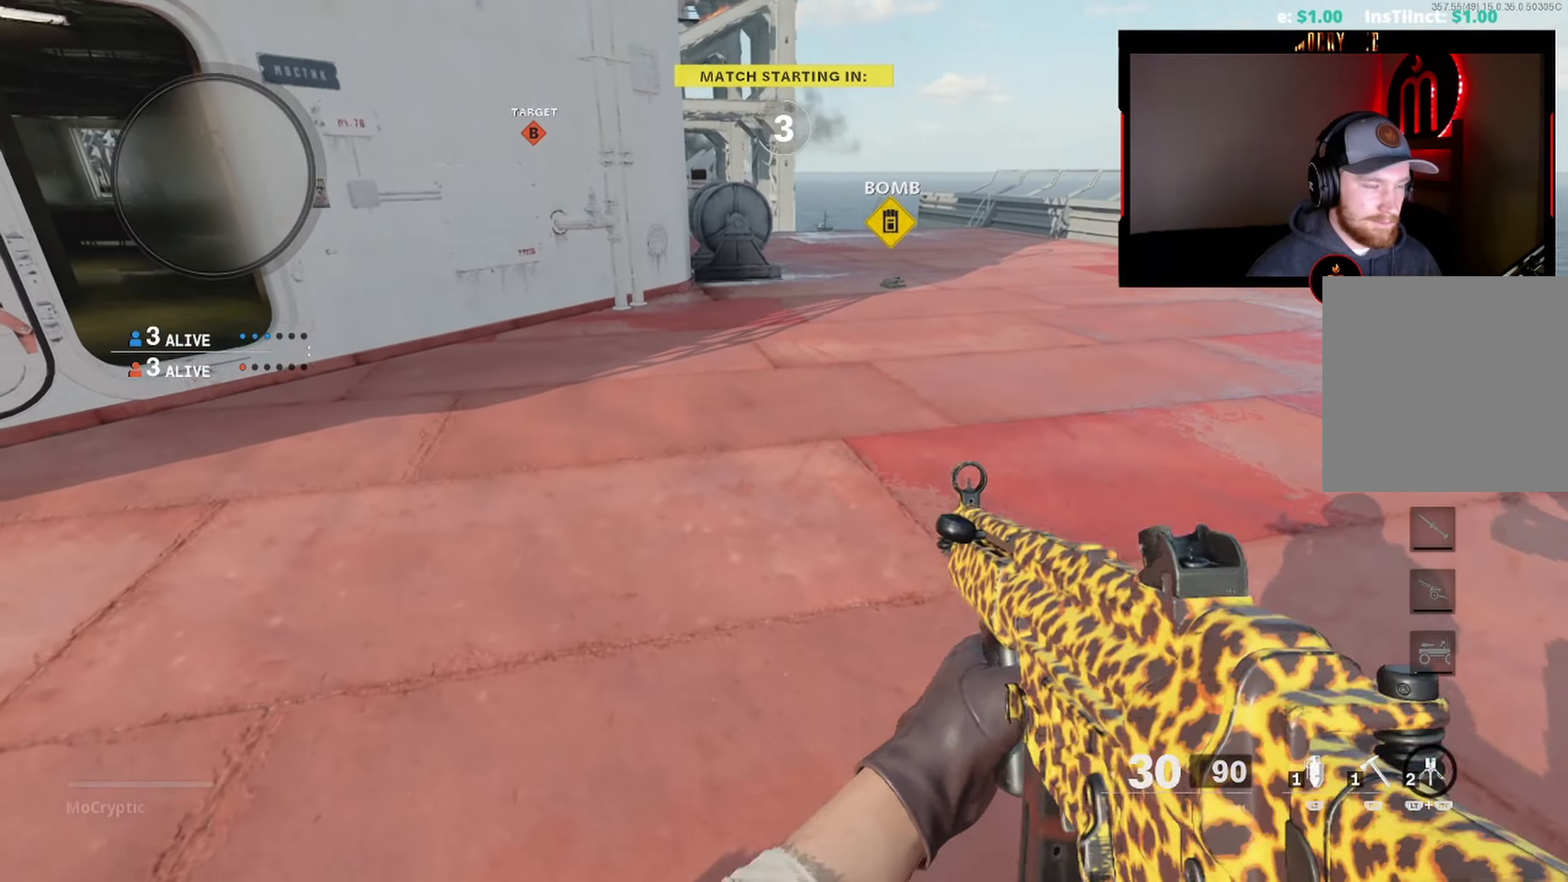
{"buttons": [], "left_stick": "center", "right_stick": "center", "events": [[50, "Y", "down"], [150, "Y", "up"], [233, "right_stick", "center"]]}
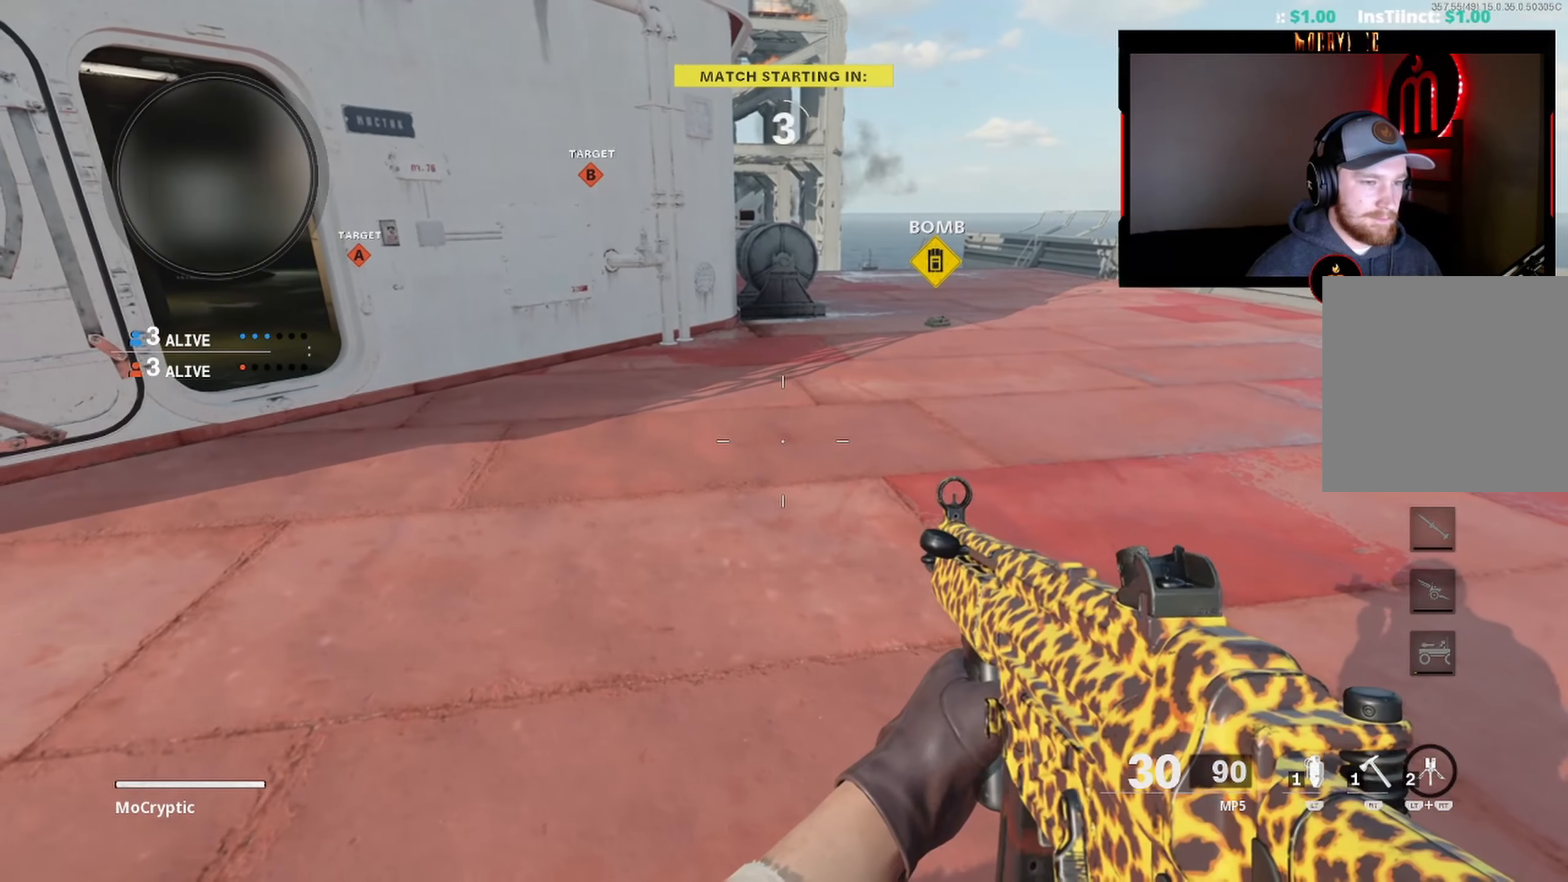
{"buttons": [], "left_stick": "center", "right_stick": "center", "events": []}
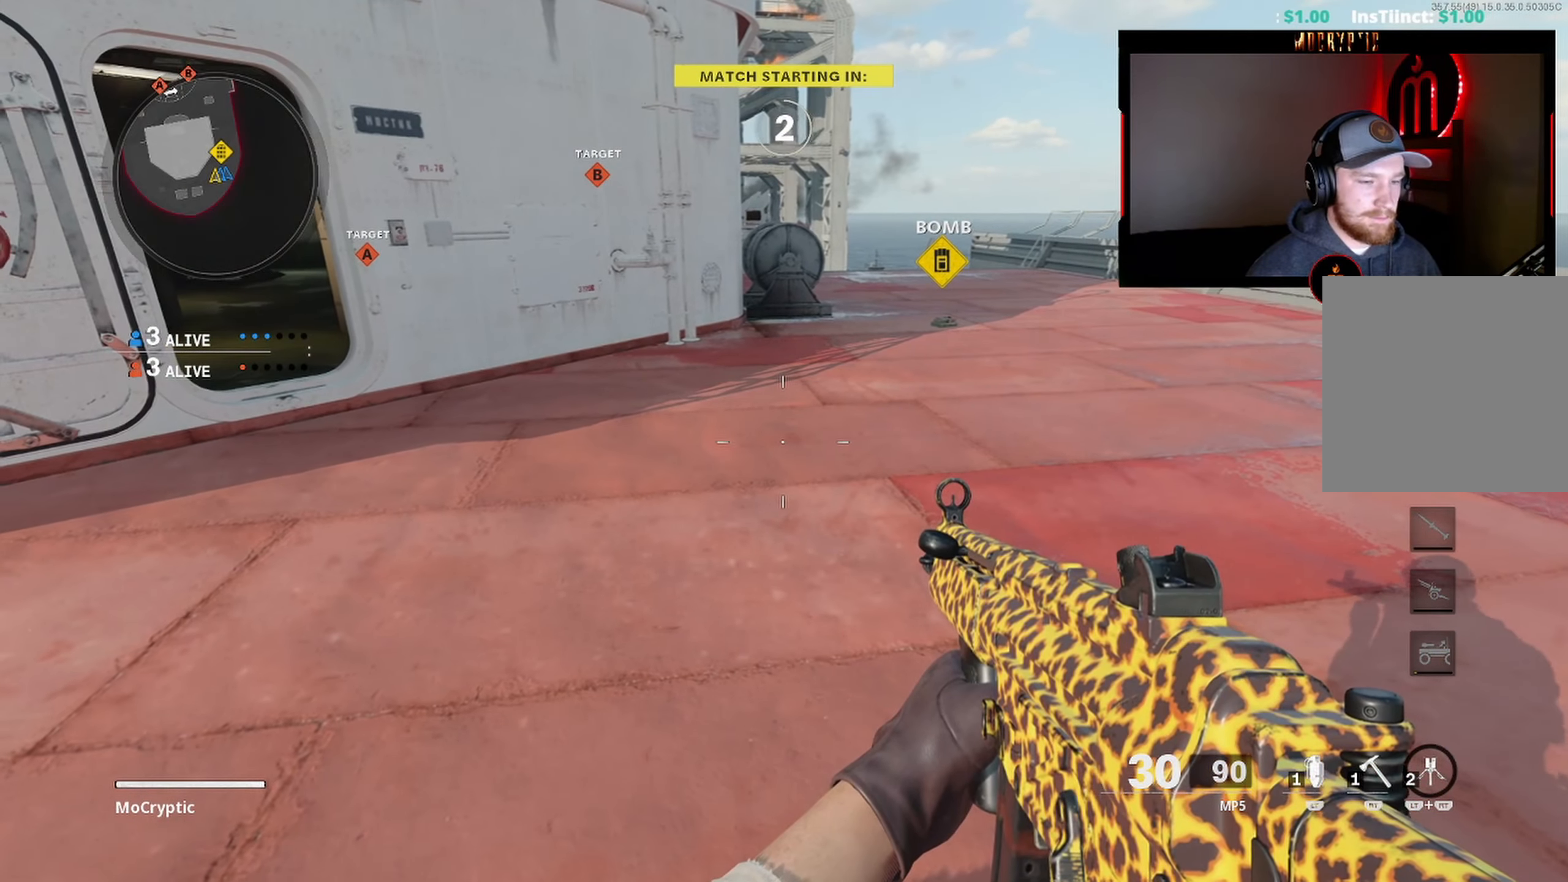
{"buttons": [], "left_stick": "center", "right_stick": "center", "events": [[133, "right_stick", "down"], [300, "right_stick", "center"], [333, "left_stick", "up"], [433, "left_stick", "center"]]}
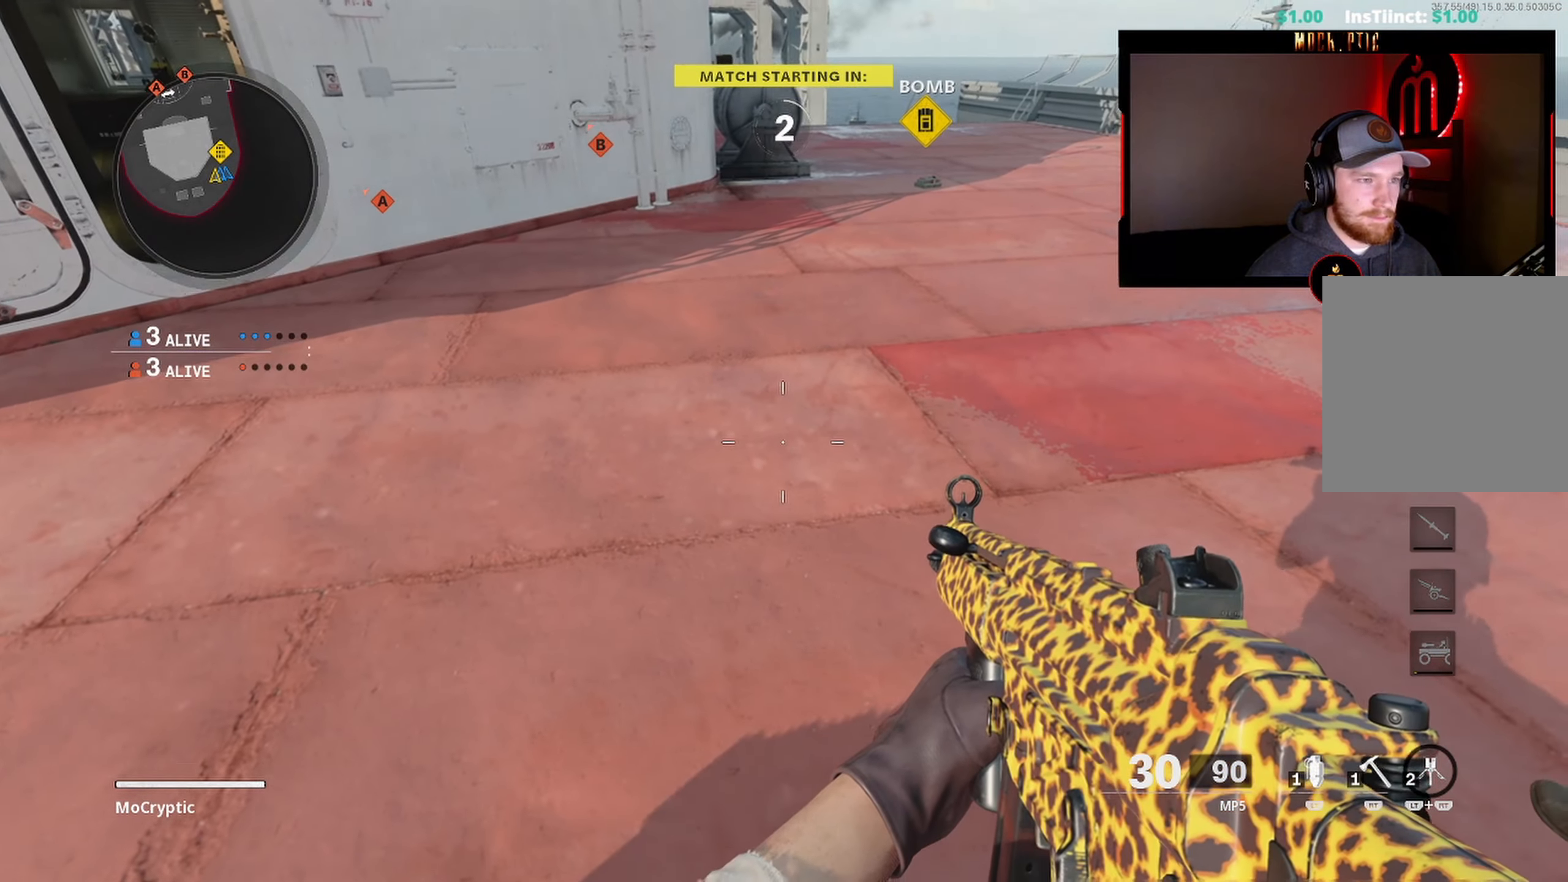
{"buttons": [], "left_stick": "center", "right_stick": "up-right", "events": [[133, "right_stick", "up"], [283, "right_stick", "up-right"], [350, "Y", "down"], [450, "Y", "up"]]}
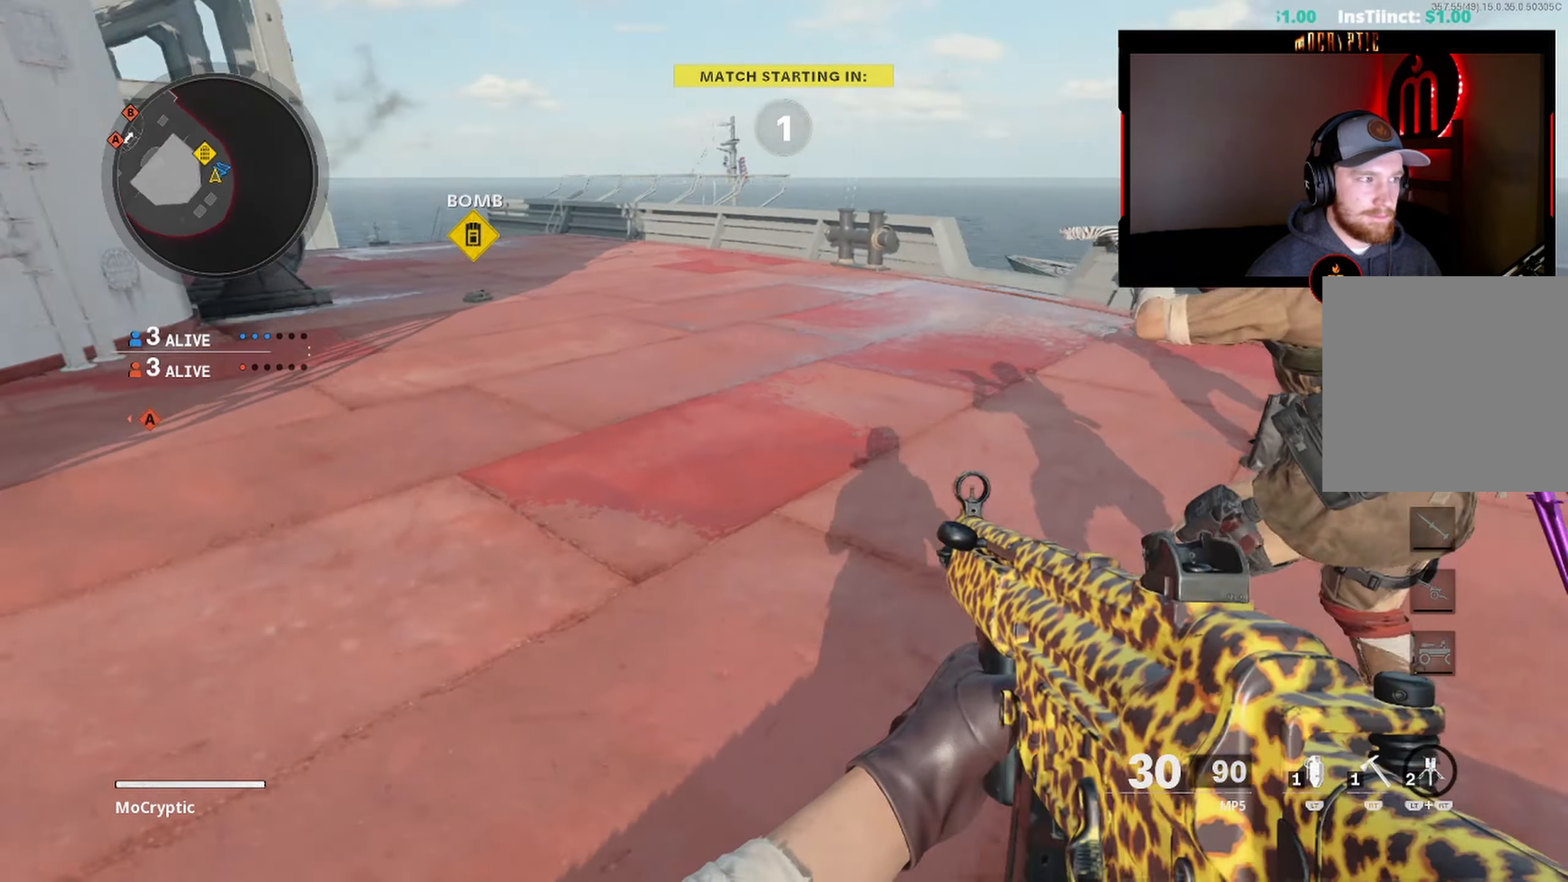
{"buttons": [], "left_stick": "up", "right_stick": "up-left", "events": [[100, "right_stick", "center"], [283, "right_stick", "left"], [400, "Y", "down"], [433, "right_stick", "up-left"], [483, "Y", "up"], [483, "left_stick", "up"]]}
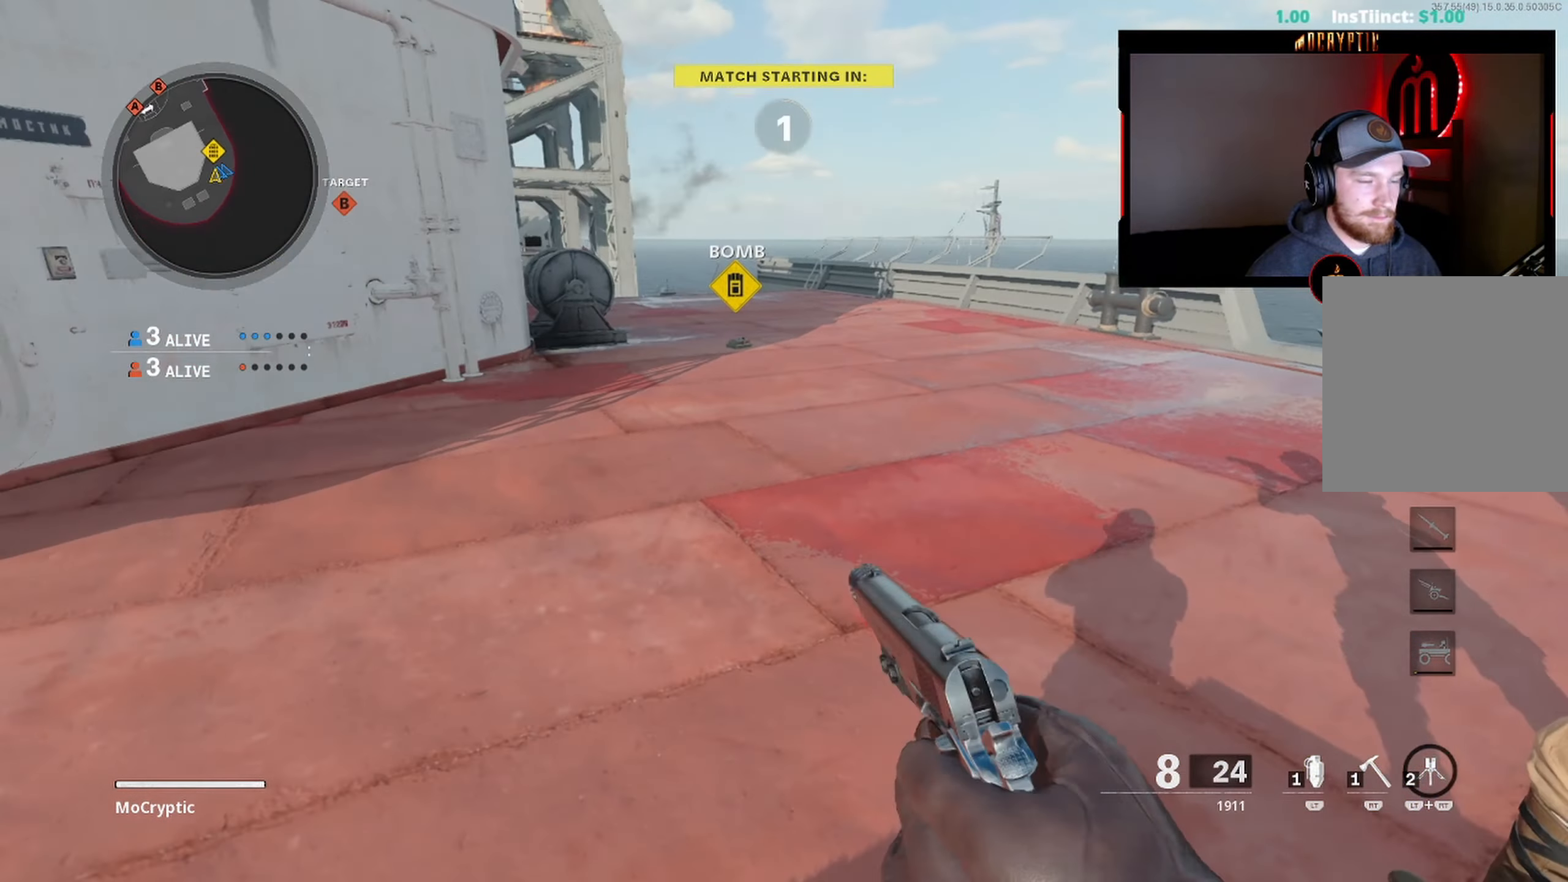
{"buttons": ["L3"], "left_stick": "up-right", "right_stick": "center", "events": [[83, "right_stick", "center"], [400, "left_stick", "up-right"], [500, "L3", "down"]]}
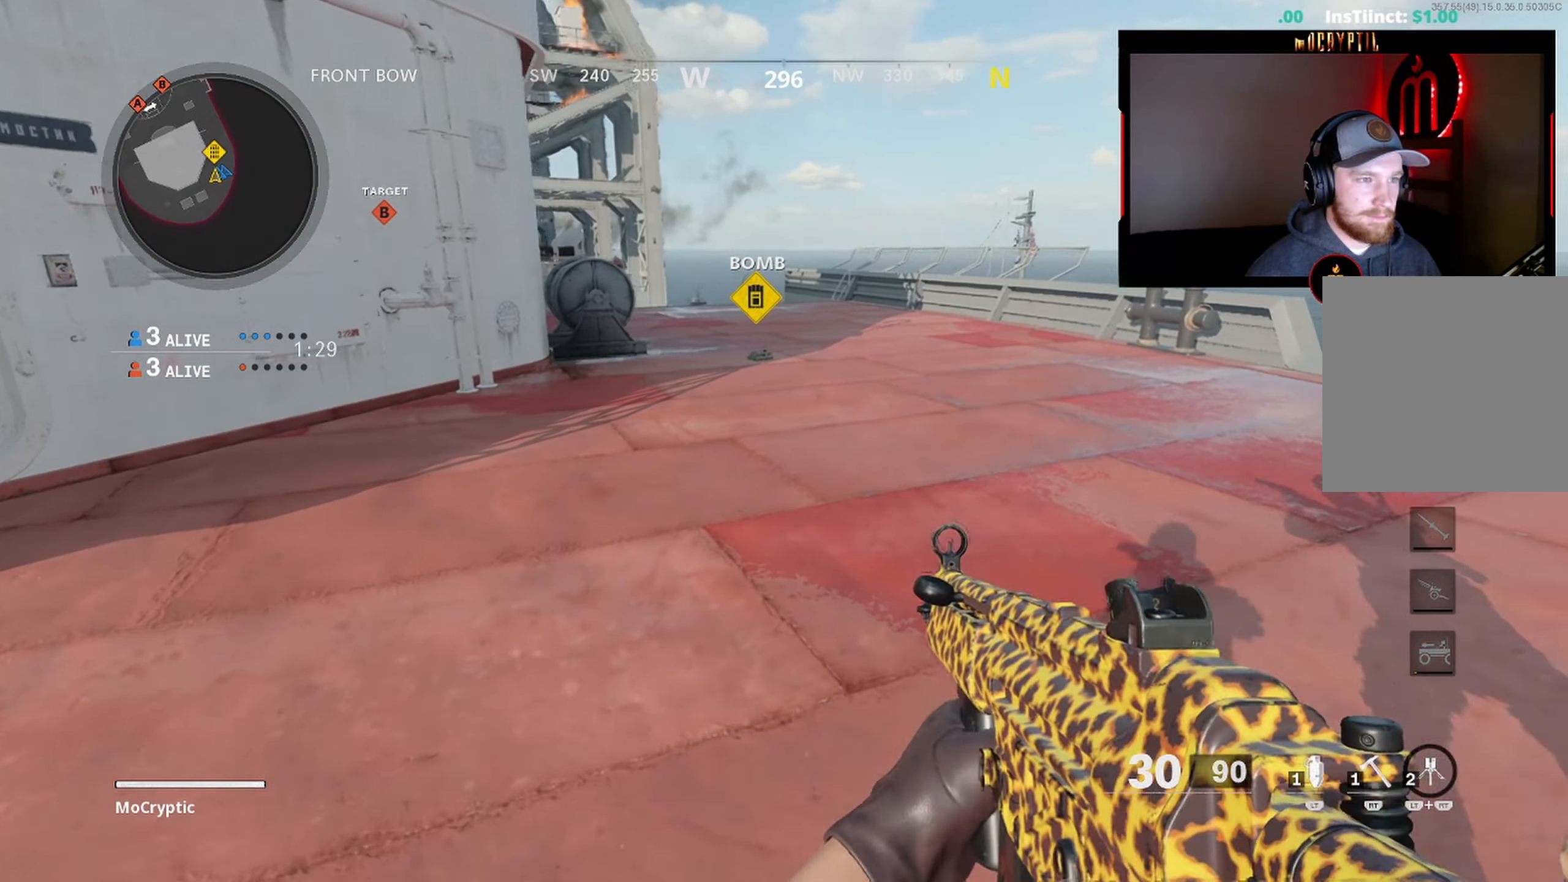
{"buttons": [], "left_stick": "up", "right_stick": "left", "events": [[50, "L3", "up"], [50, "right_stick", "down-right"], [150, "L3", "down"], [200, "right_stick", "center"], [250, "left_stick", "up"], [250, "right_stick", "left"], [283, "L3", "up"], [350, "L3", "down"], [483, "L3", "up"]]}
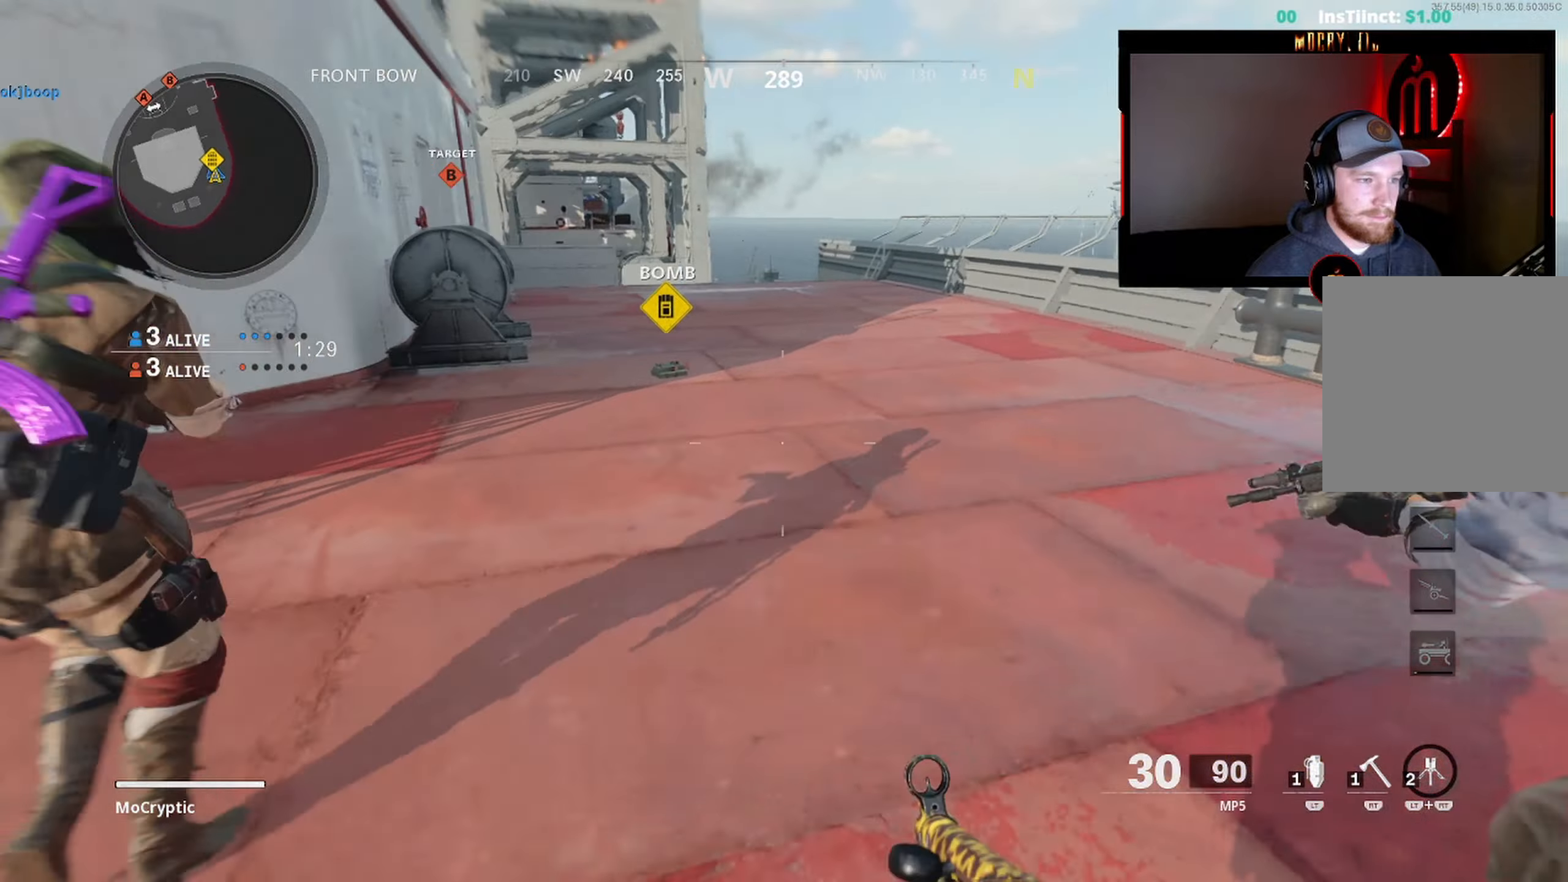
{"buttons": [], "left_stick": "up", "right_stick": "center", "events": [[50, "L3", "down"], [50, "right_stick", "center"], [167, "L3", "up"], [233, "right_stick", "down-left"], [300, "L3", "down"], [383, "L3", "up"], [450, "right_stick", "center"]]}
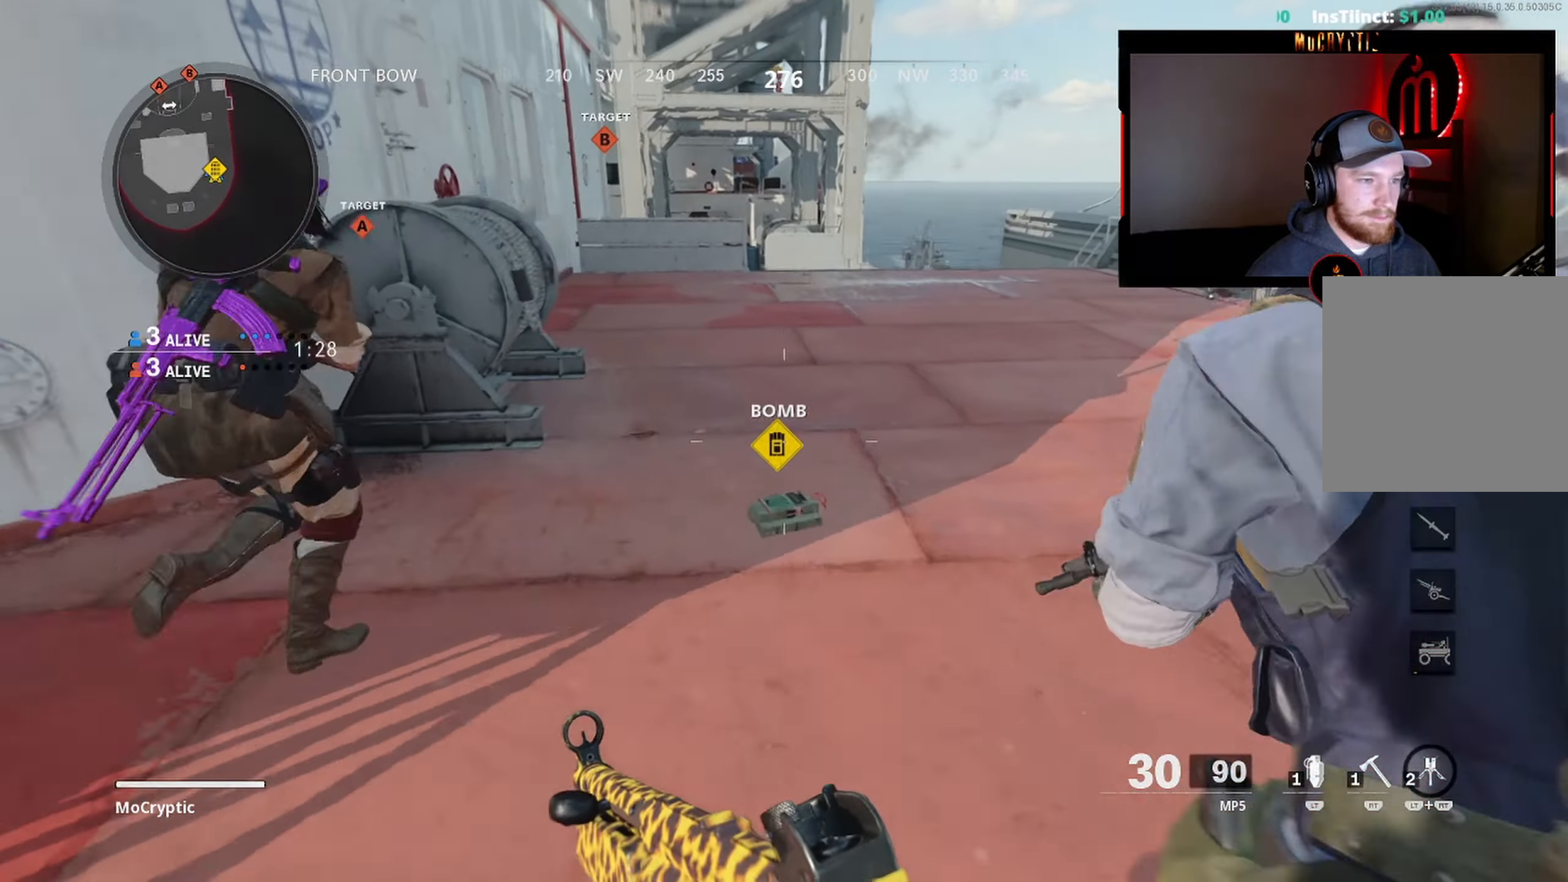
{"buttons": ["L3"], "left_stick": "up", "right_stick": "center", "events": [[17, "L3", "down"], [117, "L3", "up"], [233, "L3", "down"], [333, "L3", "up"], [350, "right_stick", "up"], [450, "L3", "down"], [500, "right_stick", "center"]]}
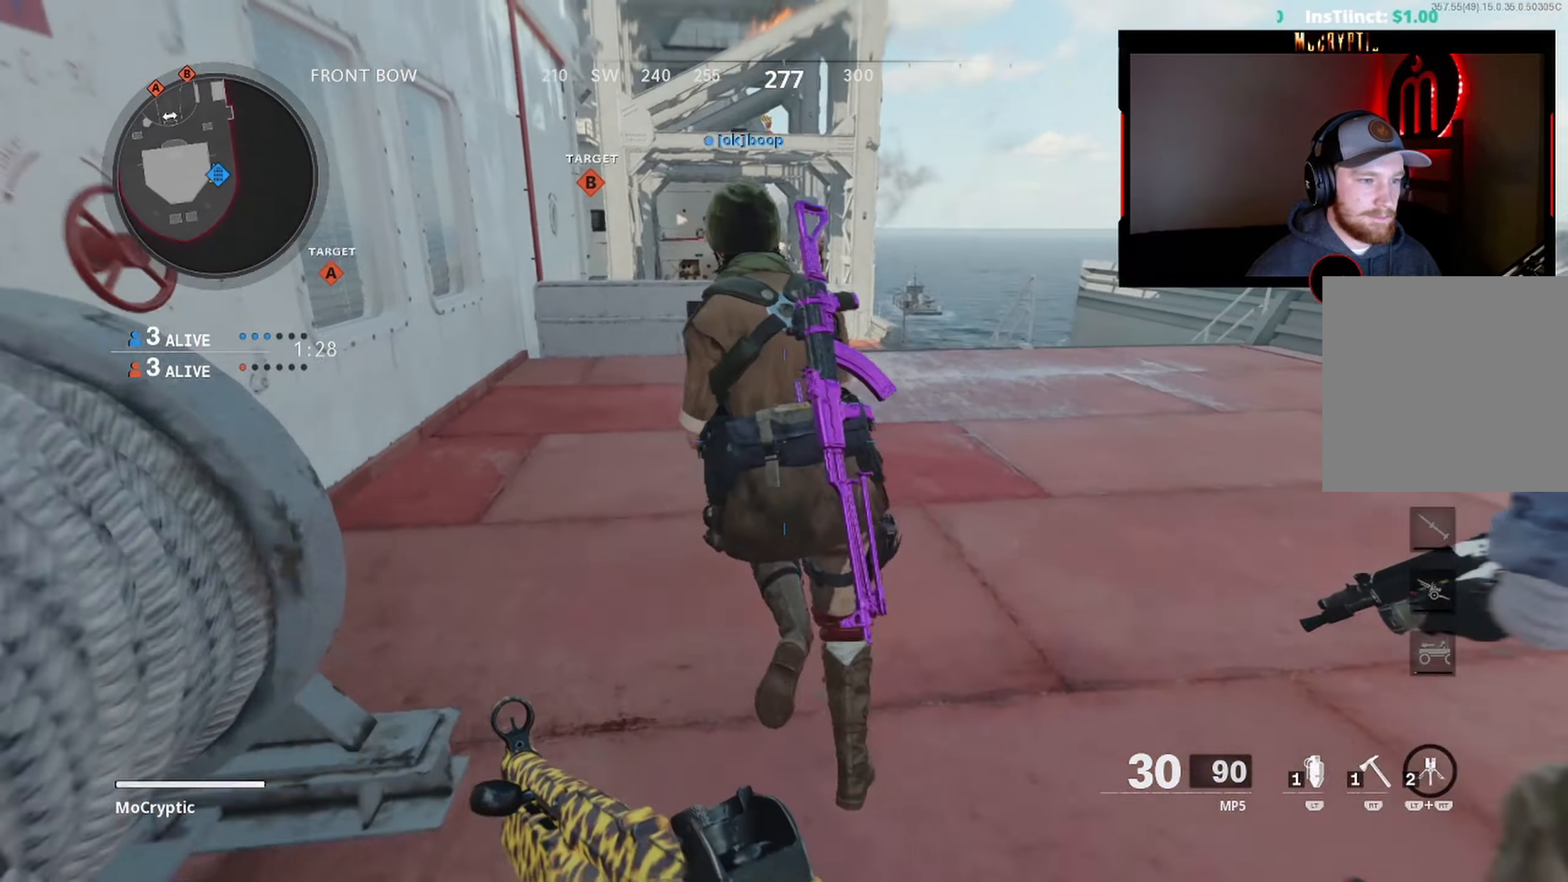
{"buttons": [], "left_stick": "up", "right_stick": "up", "events": [[50, "L3", "up"], [167, "L3", "down"], [267, "L3", "up"], [317, "right_stick", "up"], [350, "L3", "down"], [467, "L3", "up"]]}
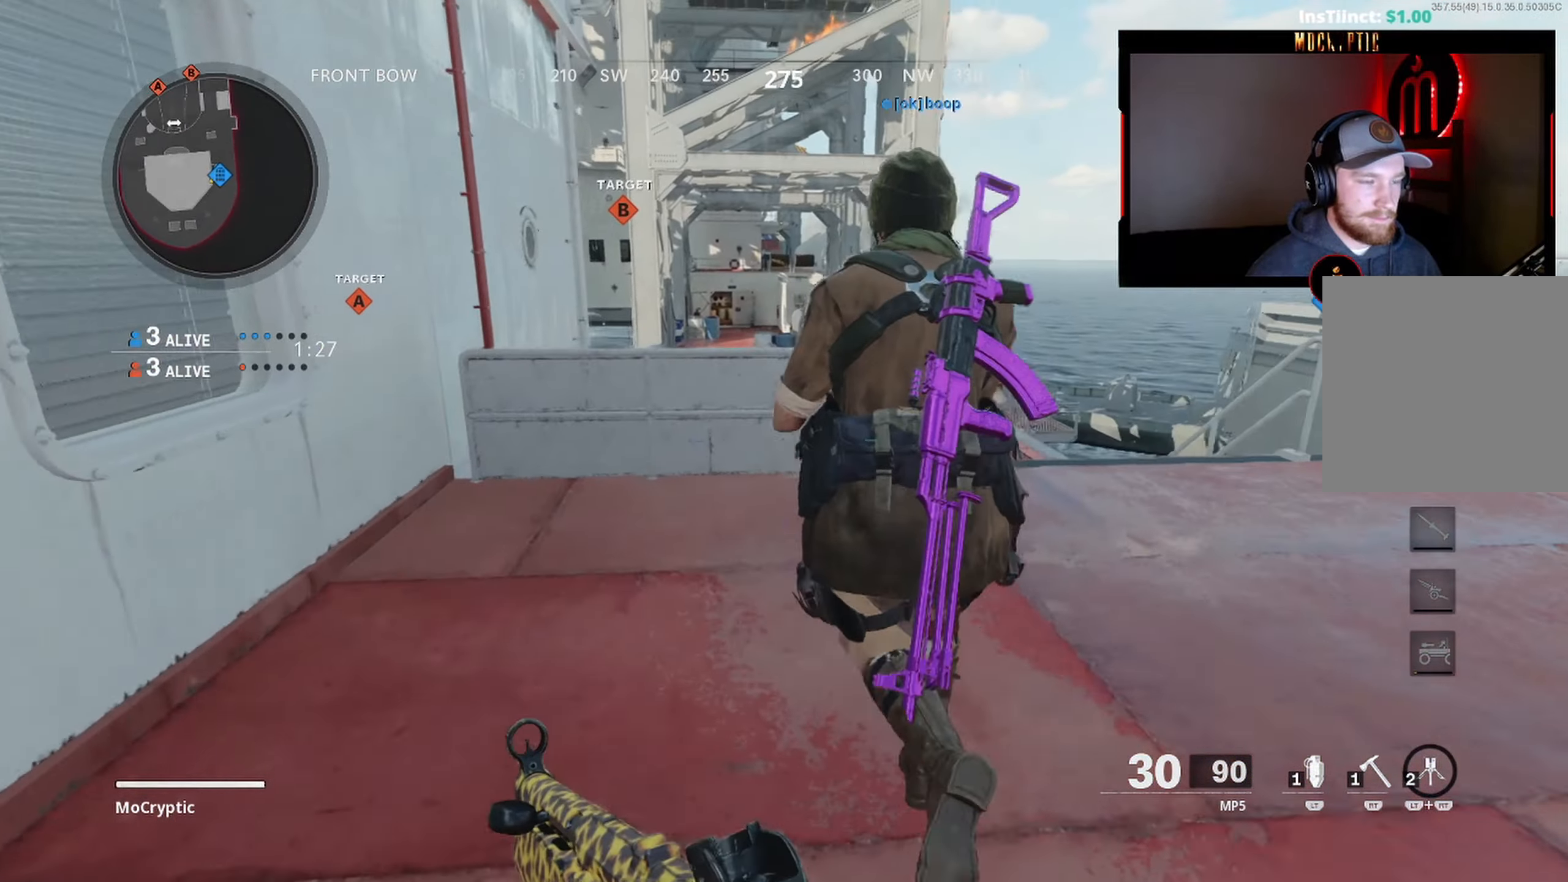
{"buttons": ["B"], "left_stick": "up", "right_stick": "center", "events": [[67, "right_stick", "center"], [250, "R3", "down"], [250, "right_stick", "down"], [367, "R3", "up"], [383, "B", "down"], [450, "right_stick", "center"]]}
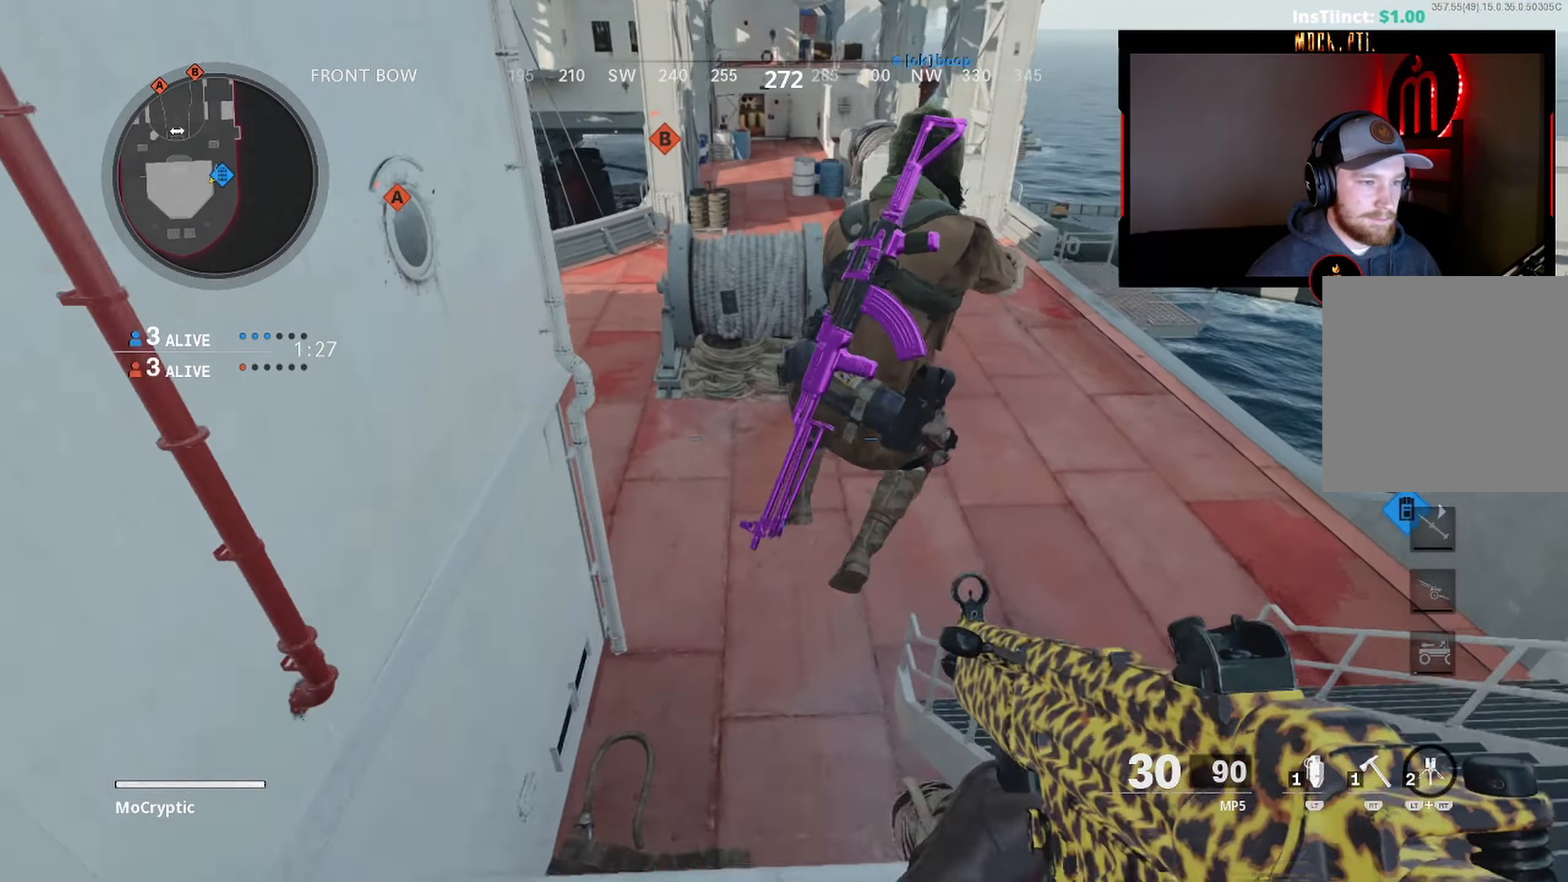
{"buttons": [], "left_stick": "up", "right_stick": "up", "events": [[150, "right_stick", "up"], [367, "B", "up"]]}
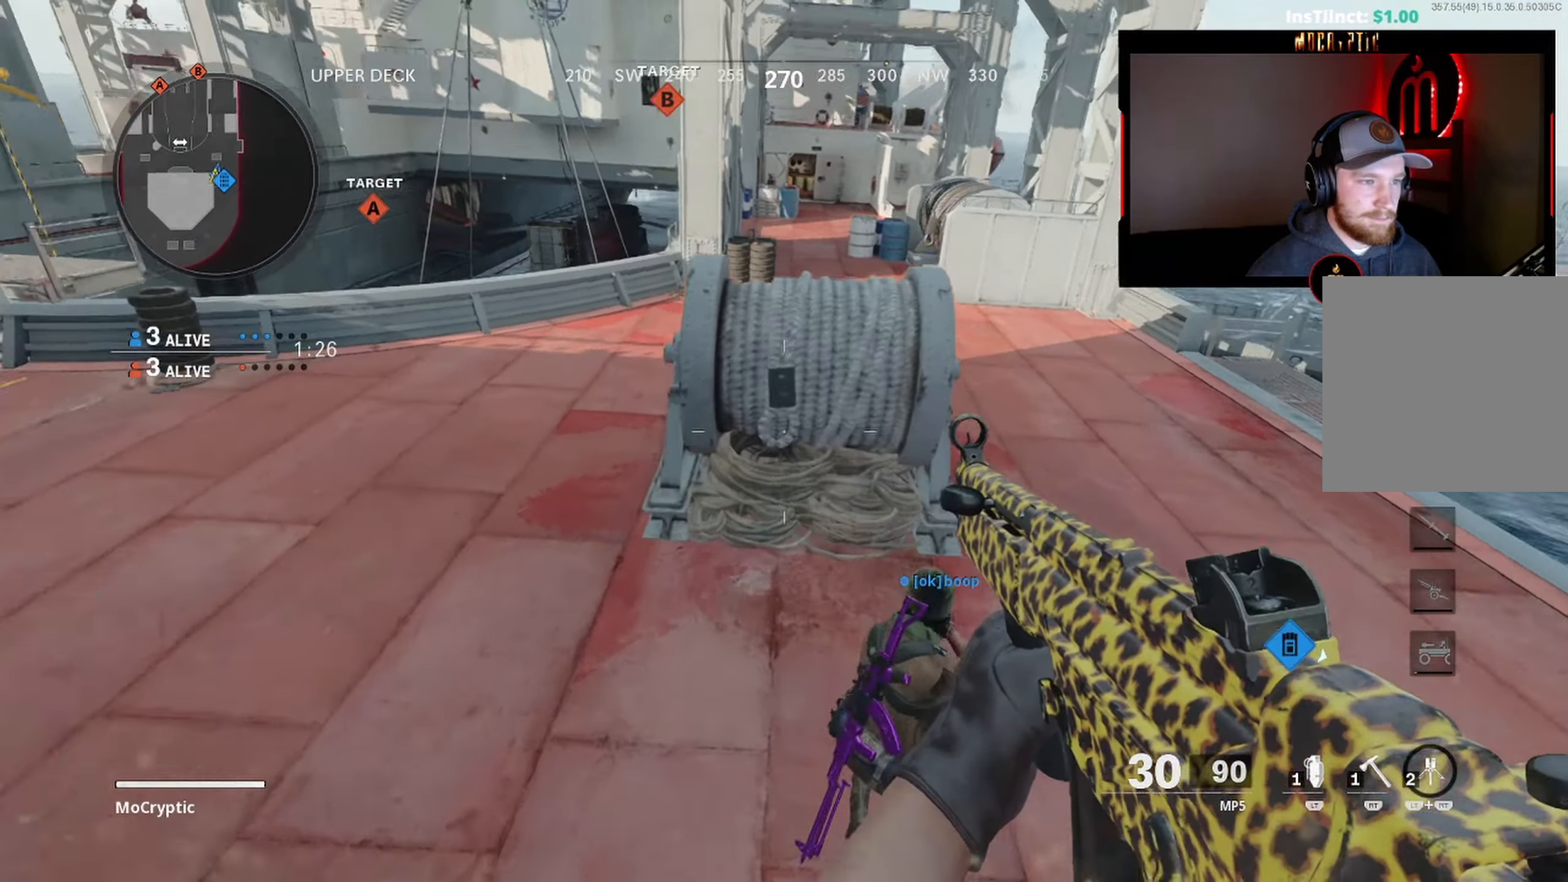
{"buttons": [], "left_stick": "up", "right_stick": "center", "events": [[150, "L3", "down"], [150, "right_stick", "up-left"], [250, "L3", "up"], [350, "L3", "down"], [400, "right_stick", "center"], [450, "L3", "up"]]}
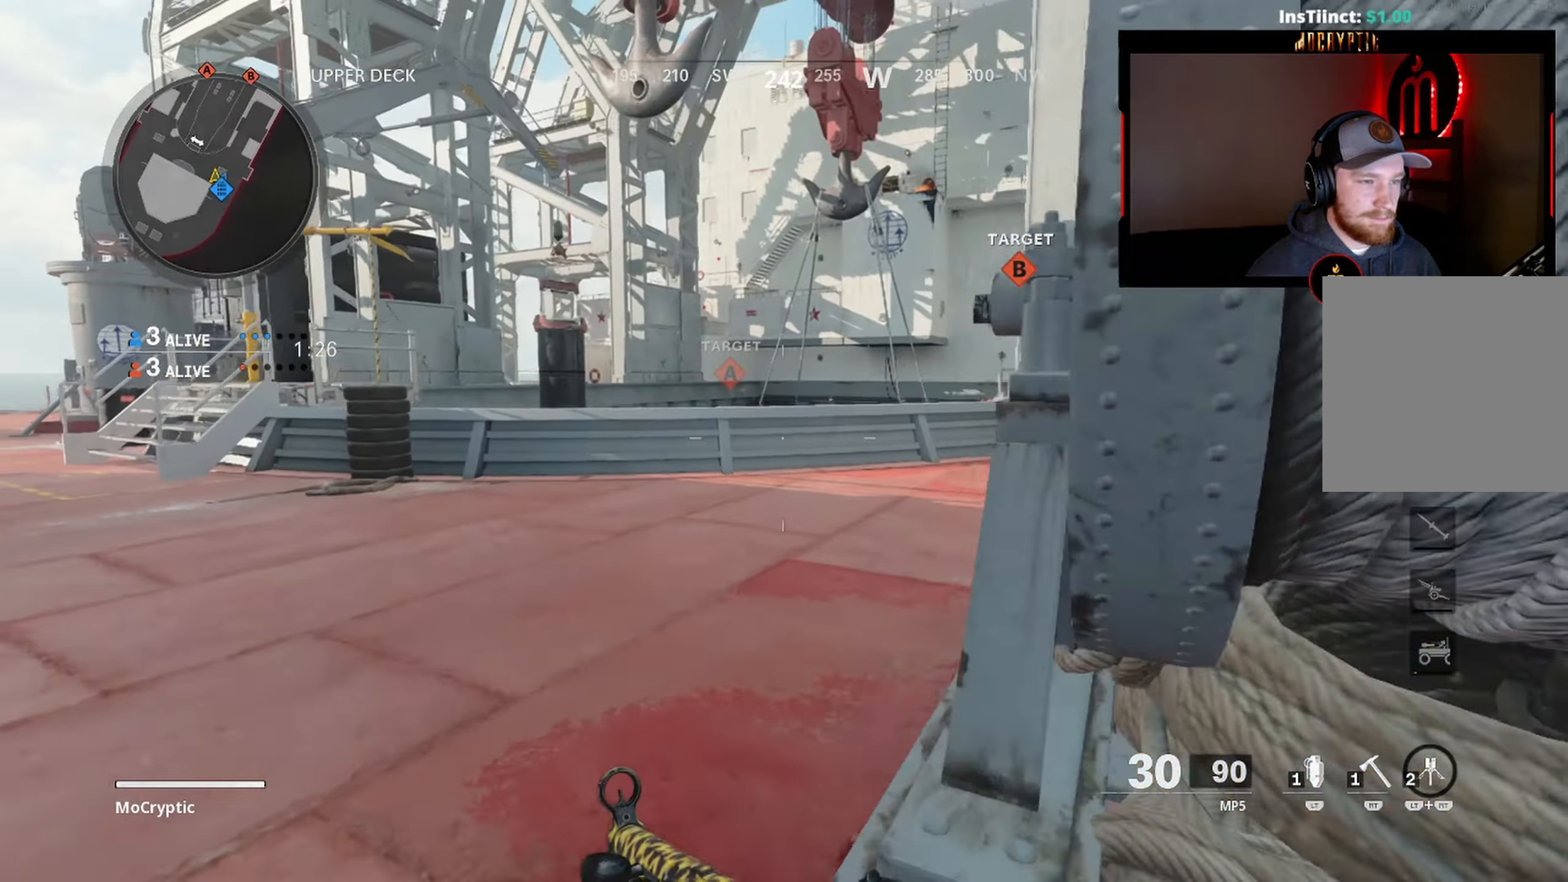
{"buttons": ["L3"], "left_stick": "up", "right_stick": "center", "events": [[67, "L3", "down"], [67, "right_stick", "right"], [167, "L3", "up"], [250, "L3", "down"], [250, "right_stick", "center"], [383, "L3", "up"], [467, "L3", "down"]]}
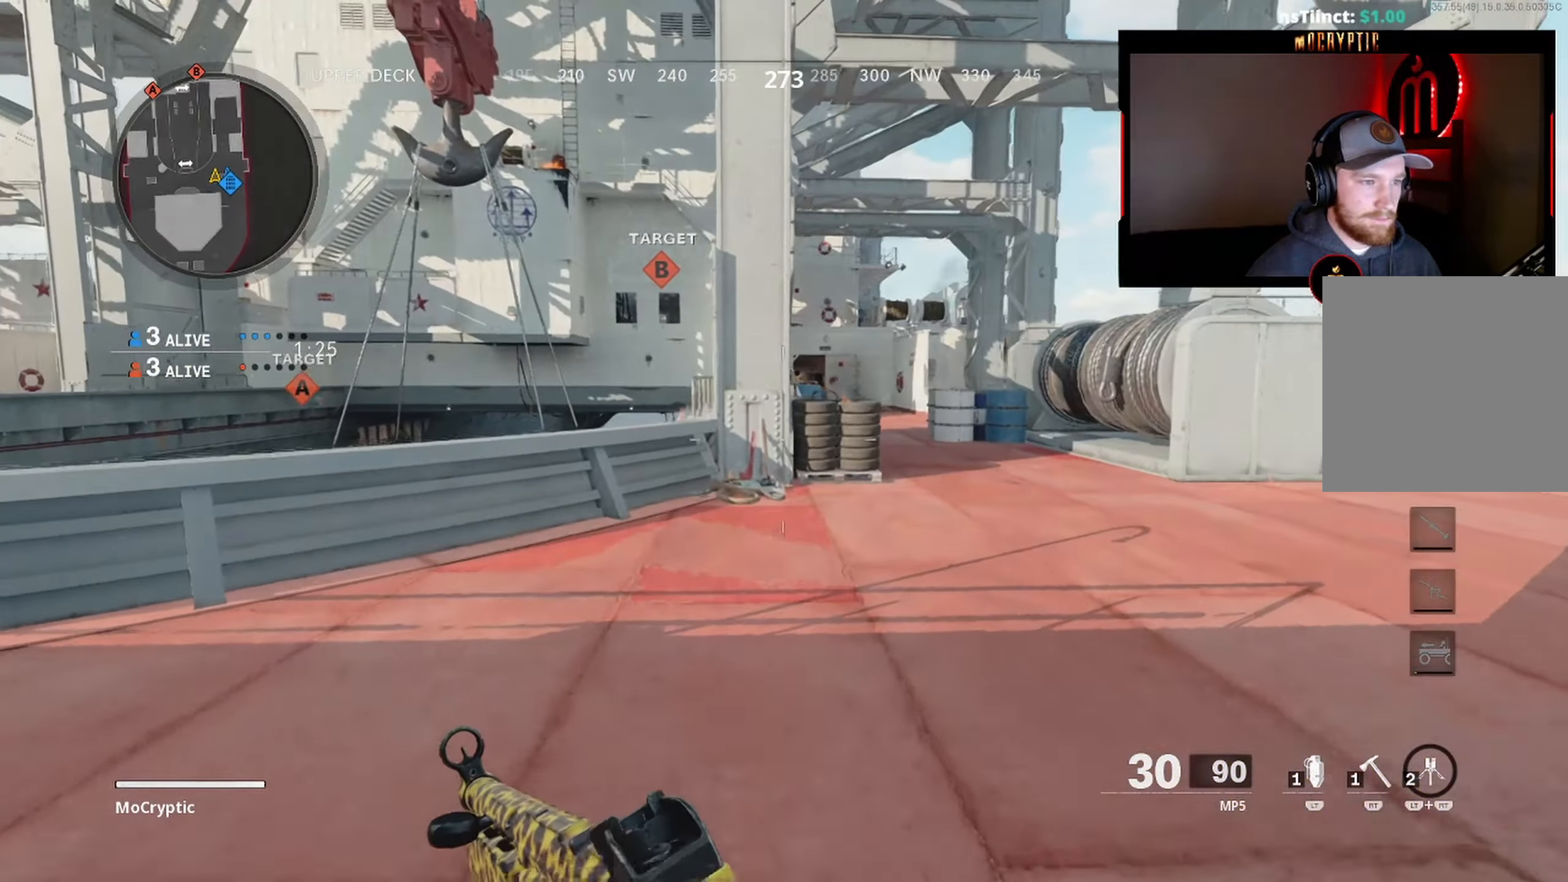
{"buttons": ["L3"], "left_stick": "up", "right_stick": "center", "events": [[100, "L3", "up"], [217, "L3", "down"], [317, "L3", "up"], [417, "L3", "down"], [433, "right_stick", "right"], [500, "right_stick", "center"]]}
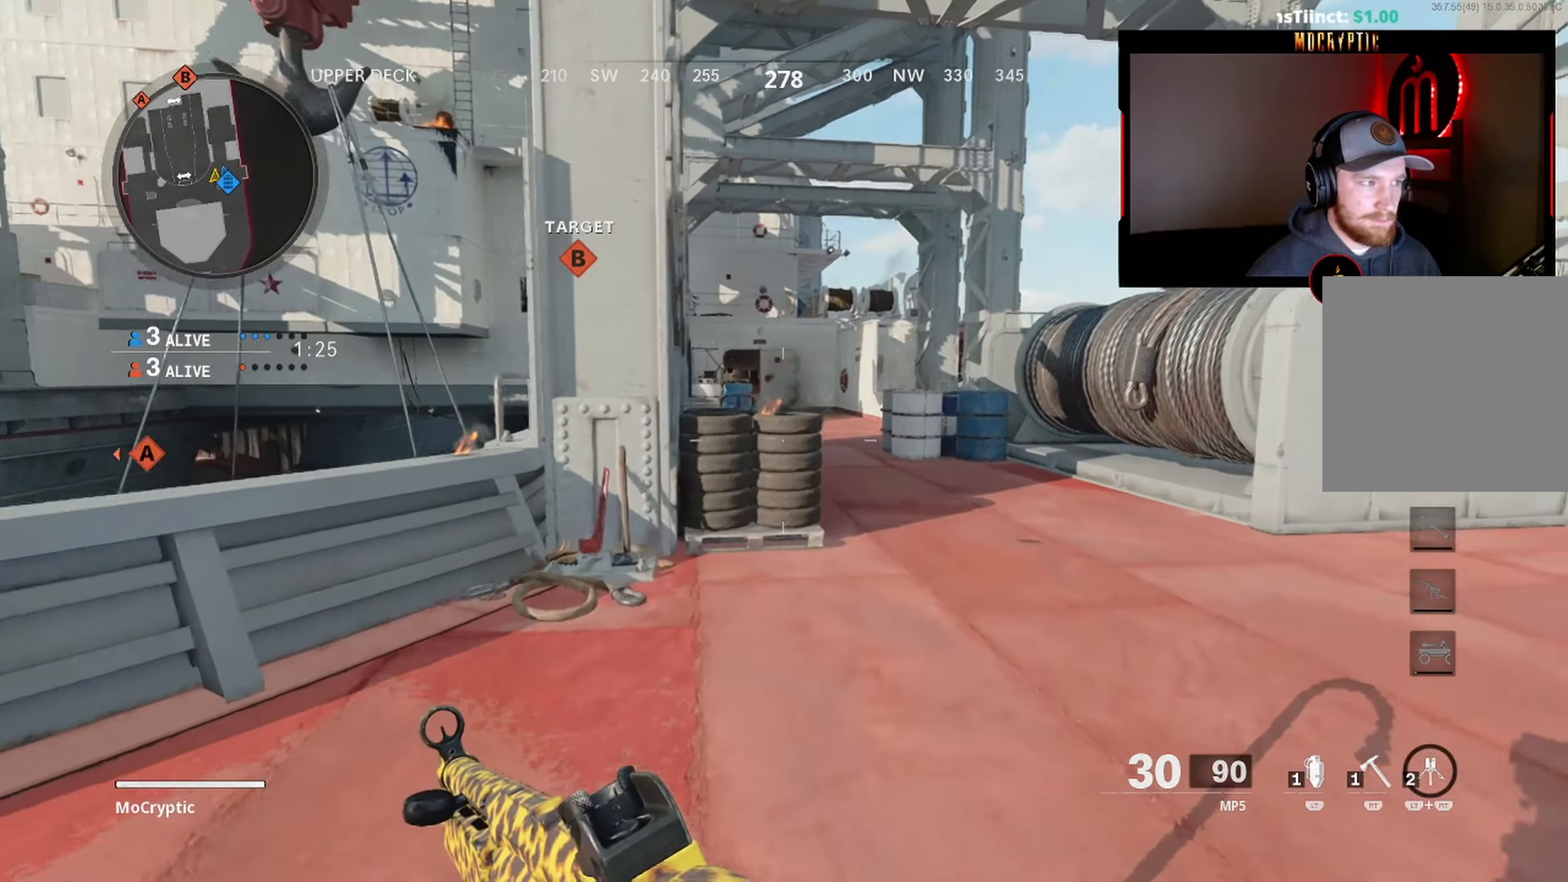
{"buttons": [], "left_stick": "up", "right_stick": "up-left", "events": [[33, "L3", "up"], [117, "L3", "down"], [217, "L3", "up"], [483, "right_stick", "up-left"]]}
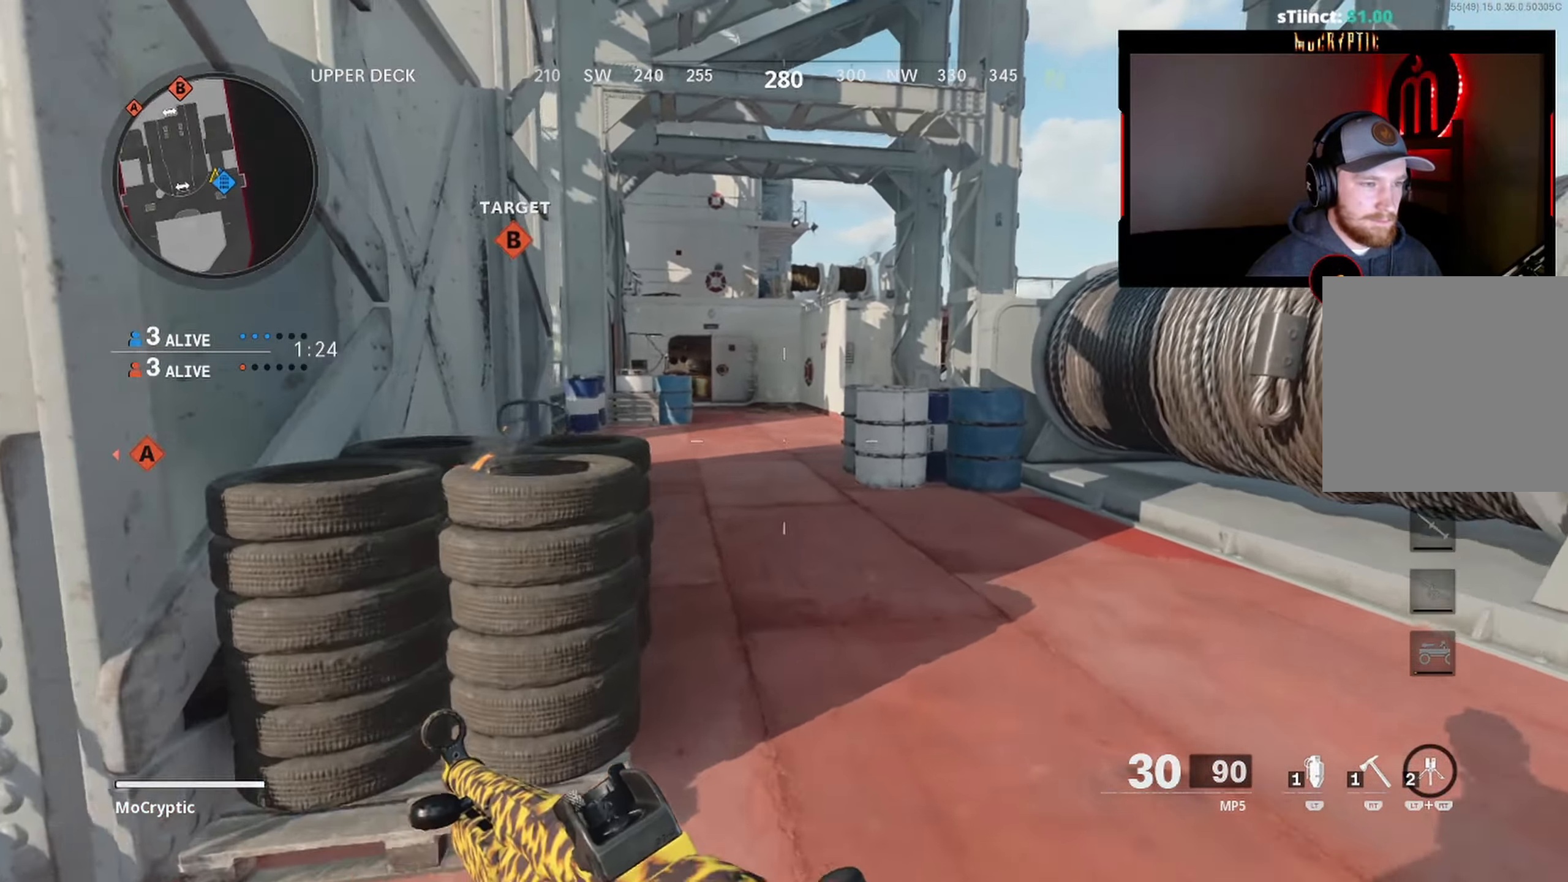
{"buttons": ["R2"], "left_stick": "up", "right_stick": "center", "events": [[250, "right_stick", "center"], [500, "R2", "down"]]}
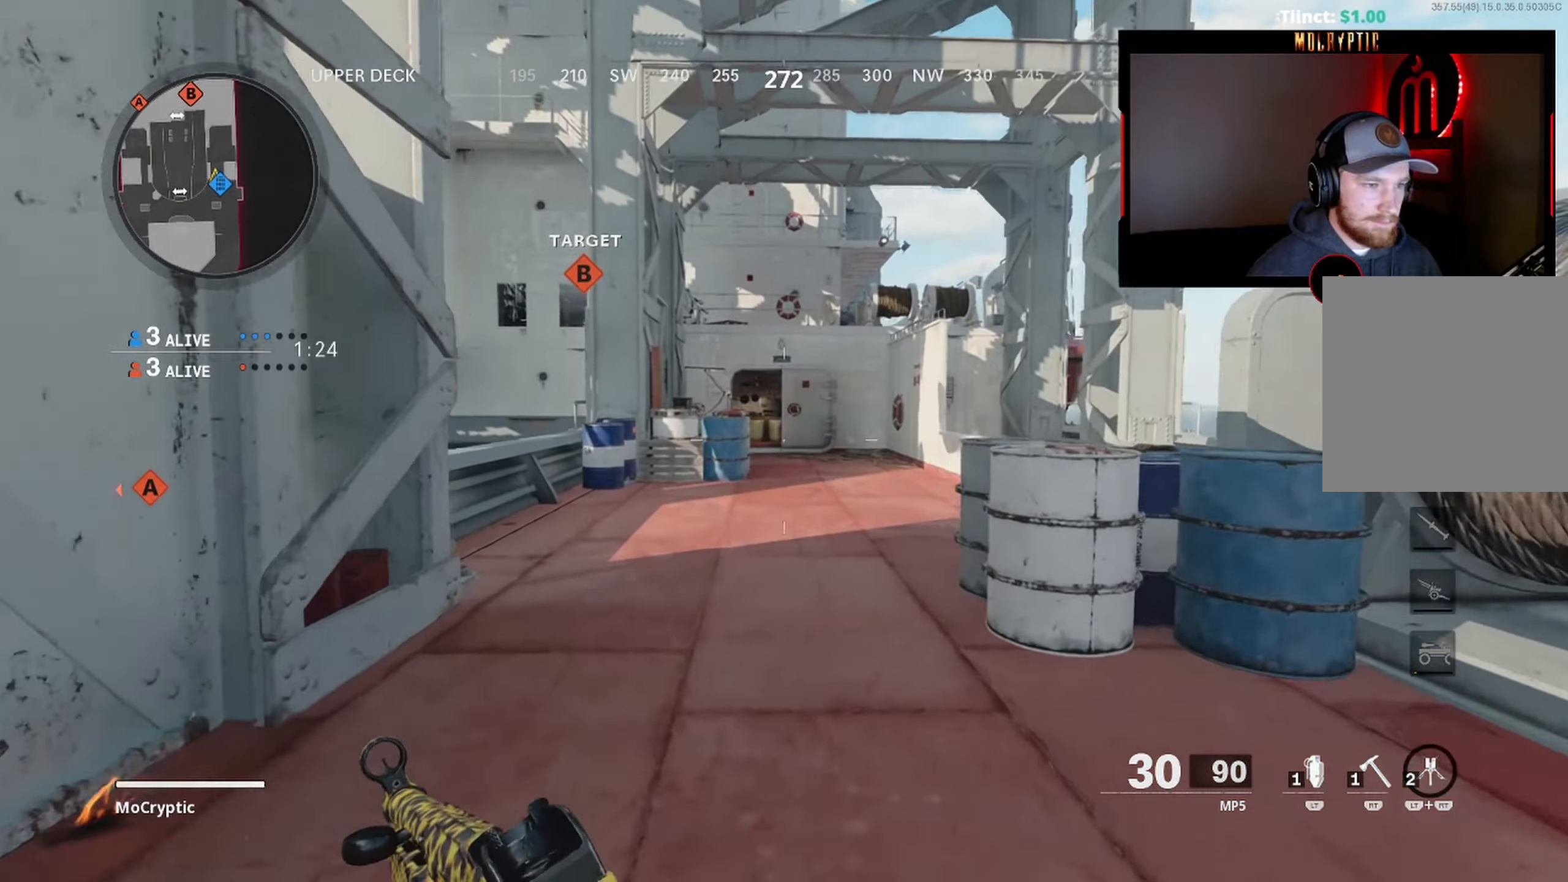
{"buttons": ["R2"], "left_stick": "up", "right_stick": "center", "events": [[367, "L3", "down"], [467, "L3", "up"]]}
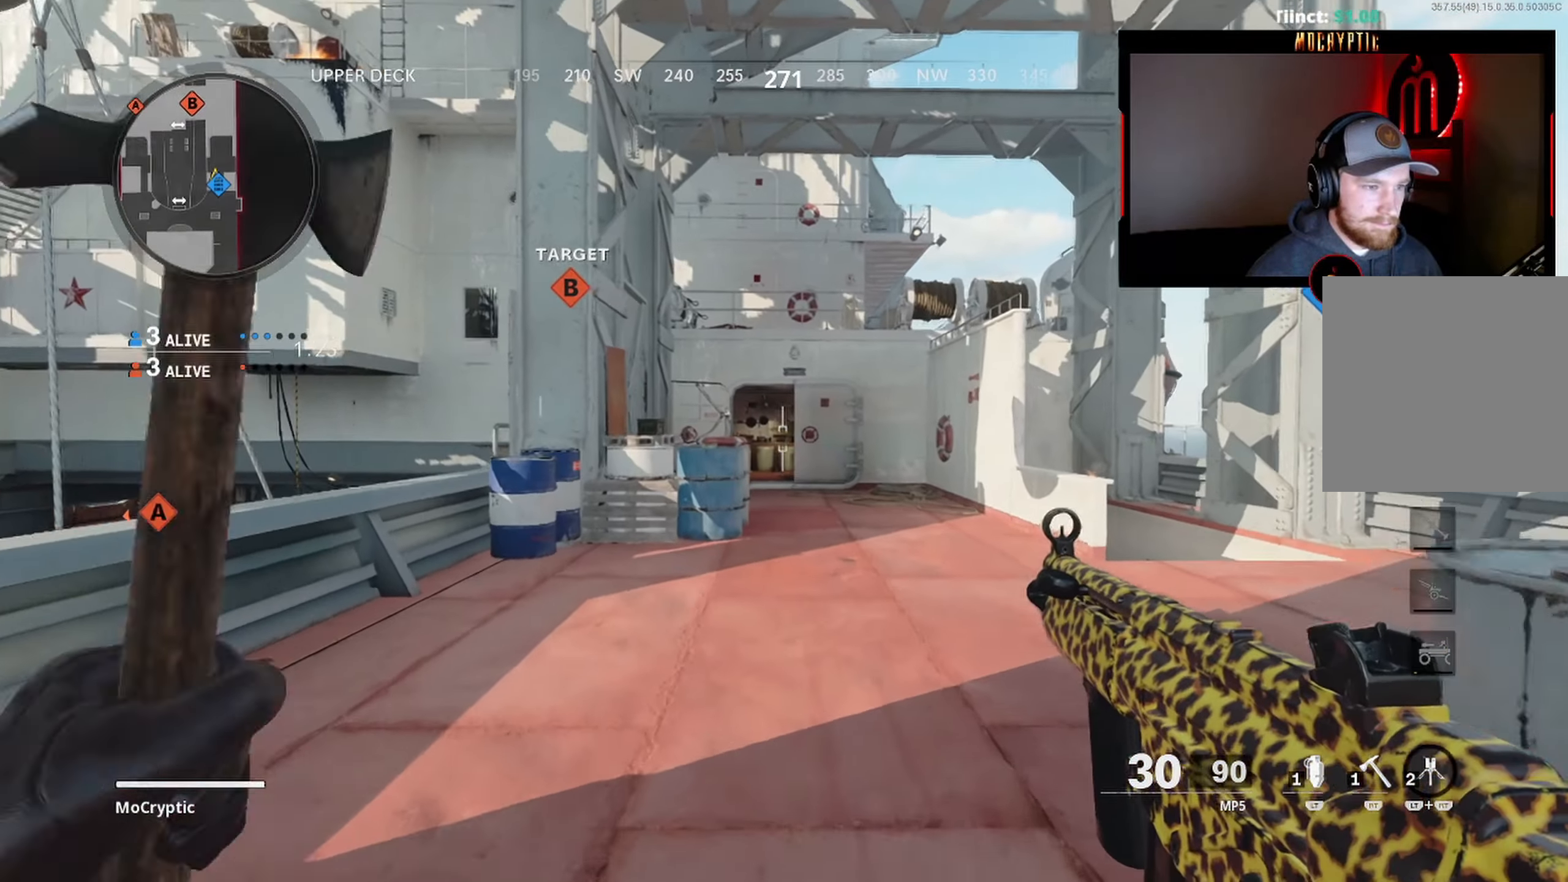
{"buttons": ["R2"], "left_stick": "up", "right_stick": "center", "events": [[84, "L3", "down"], [184, "L3", "up"], [317, "L3", "down"], [434, "L3", "up"]]}
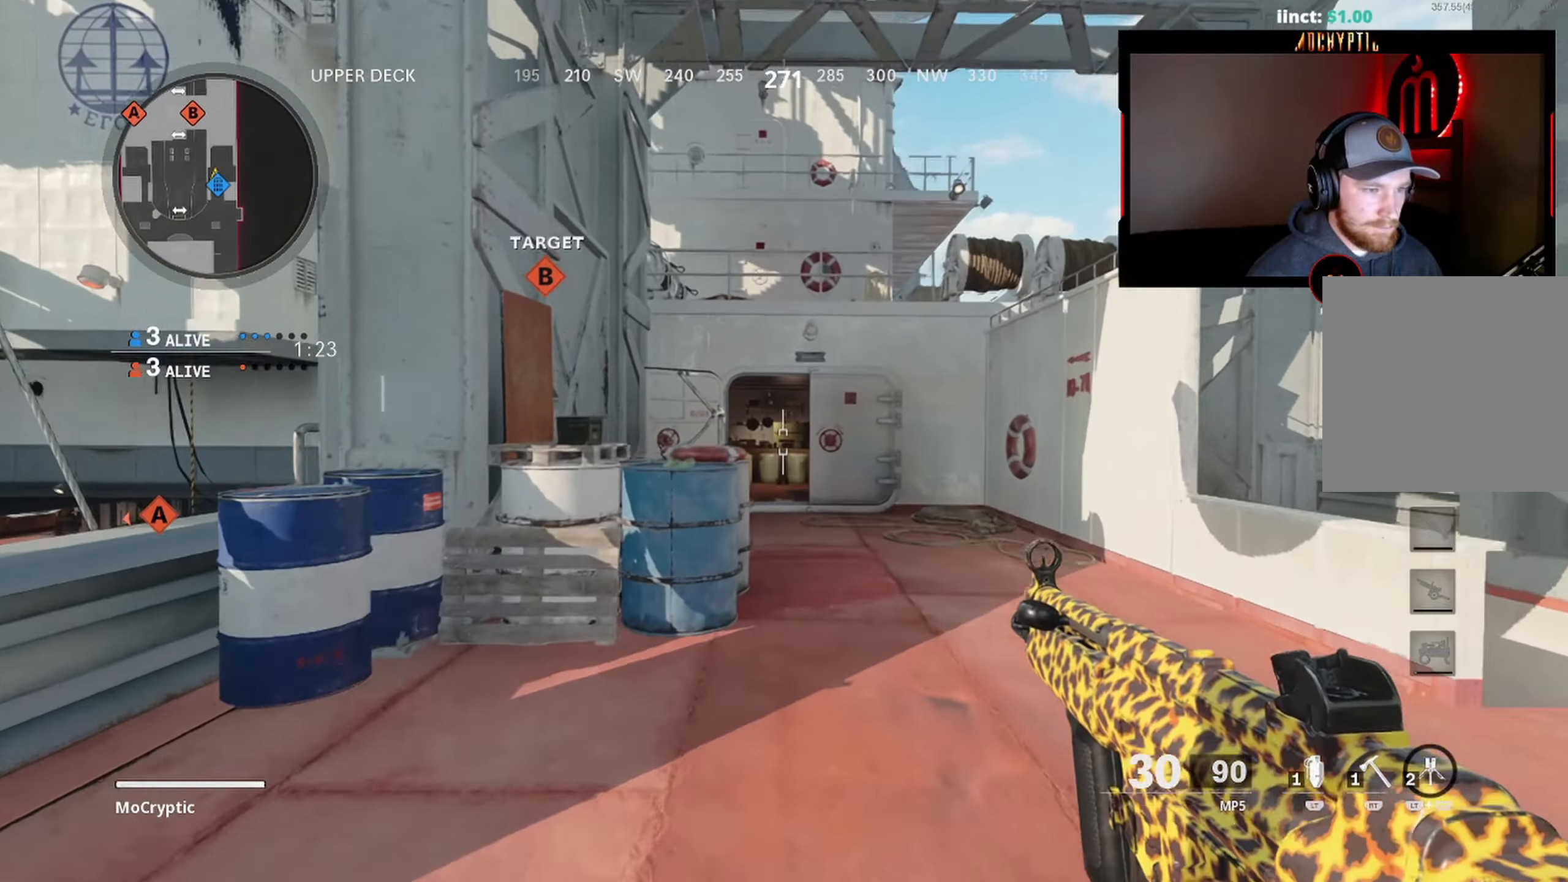
{"buttons": ["R2"], "left_stick": "up", "right_stick": "center", "events": [[50, "L3", "down"], [150, "L3", "up"]]}
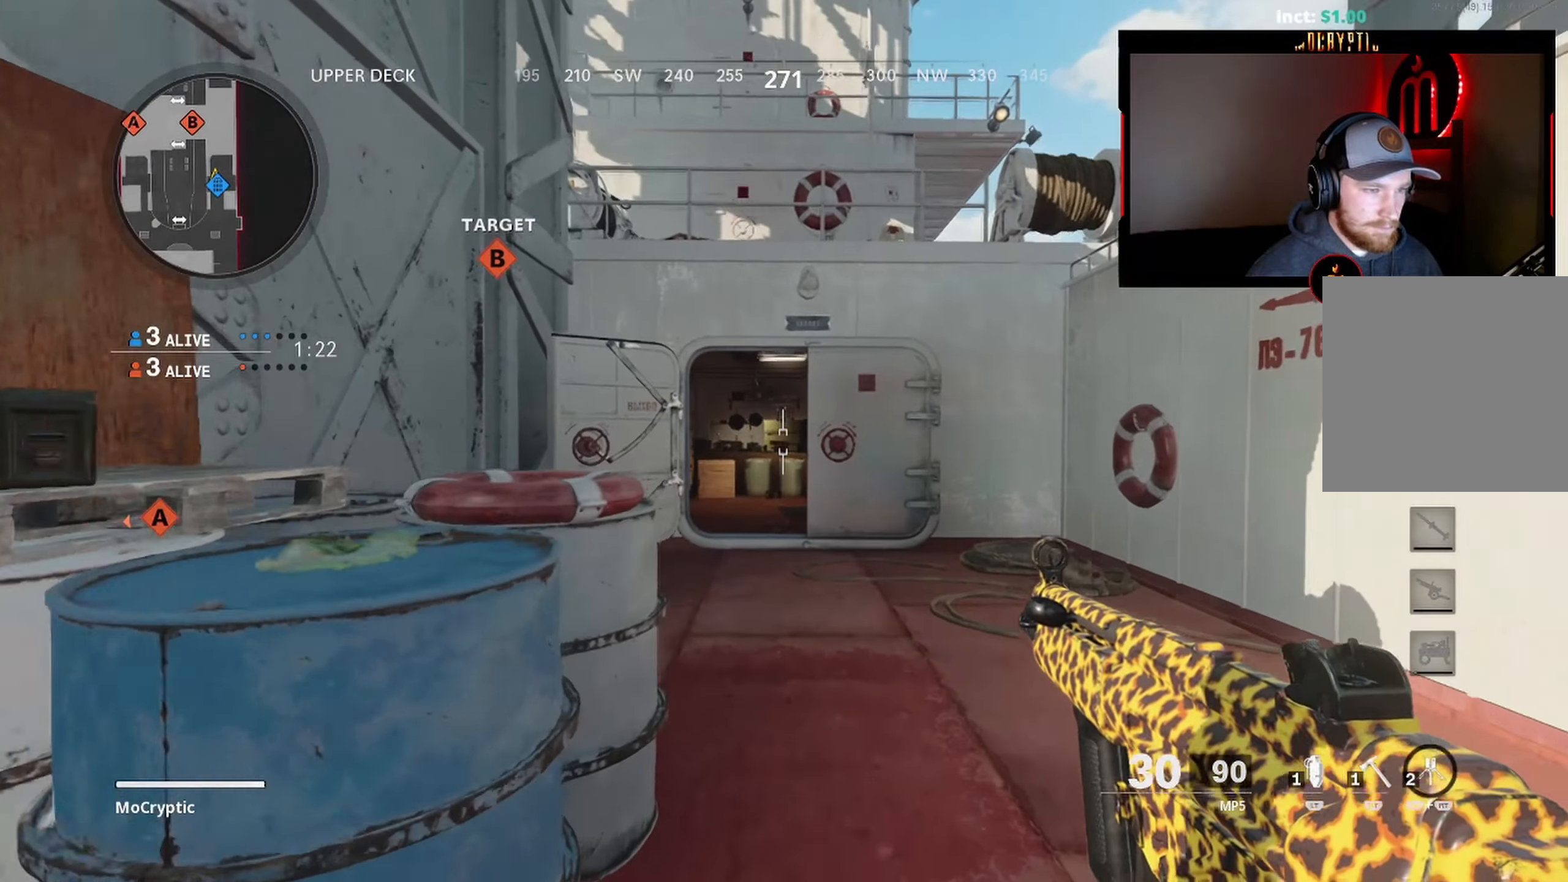
{"buttons": ["R2"], "left_stick": "up", "right_stick": "center", "events": []}
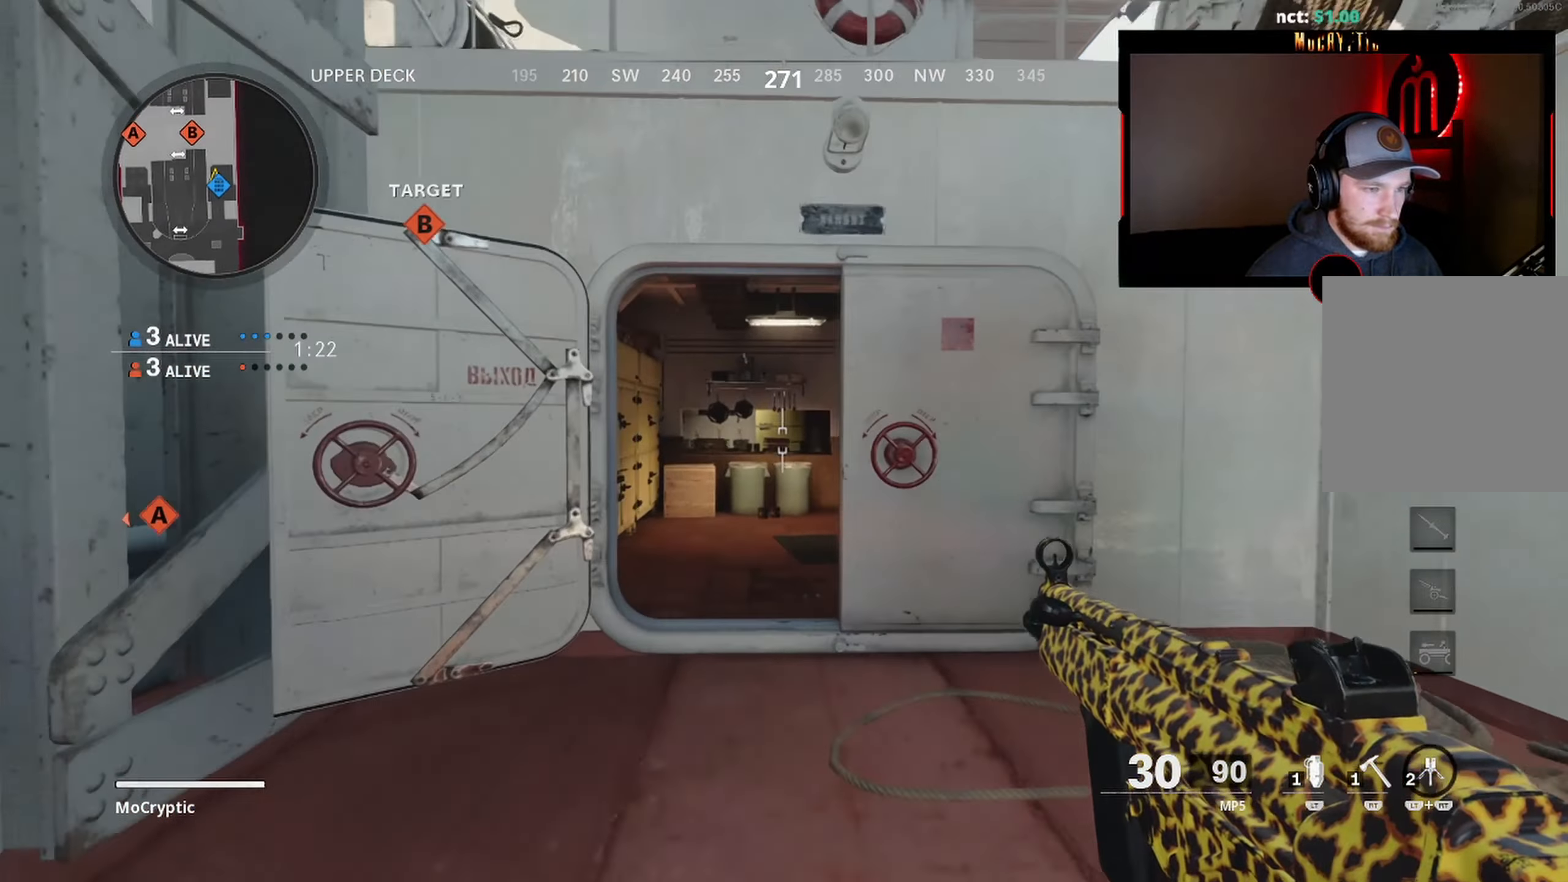
{"buttons": ["R2"], "left_stick": "up", "right_stick": "right", "events": [[334, "right_stick", "right"]]}
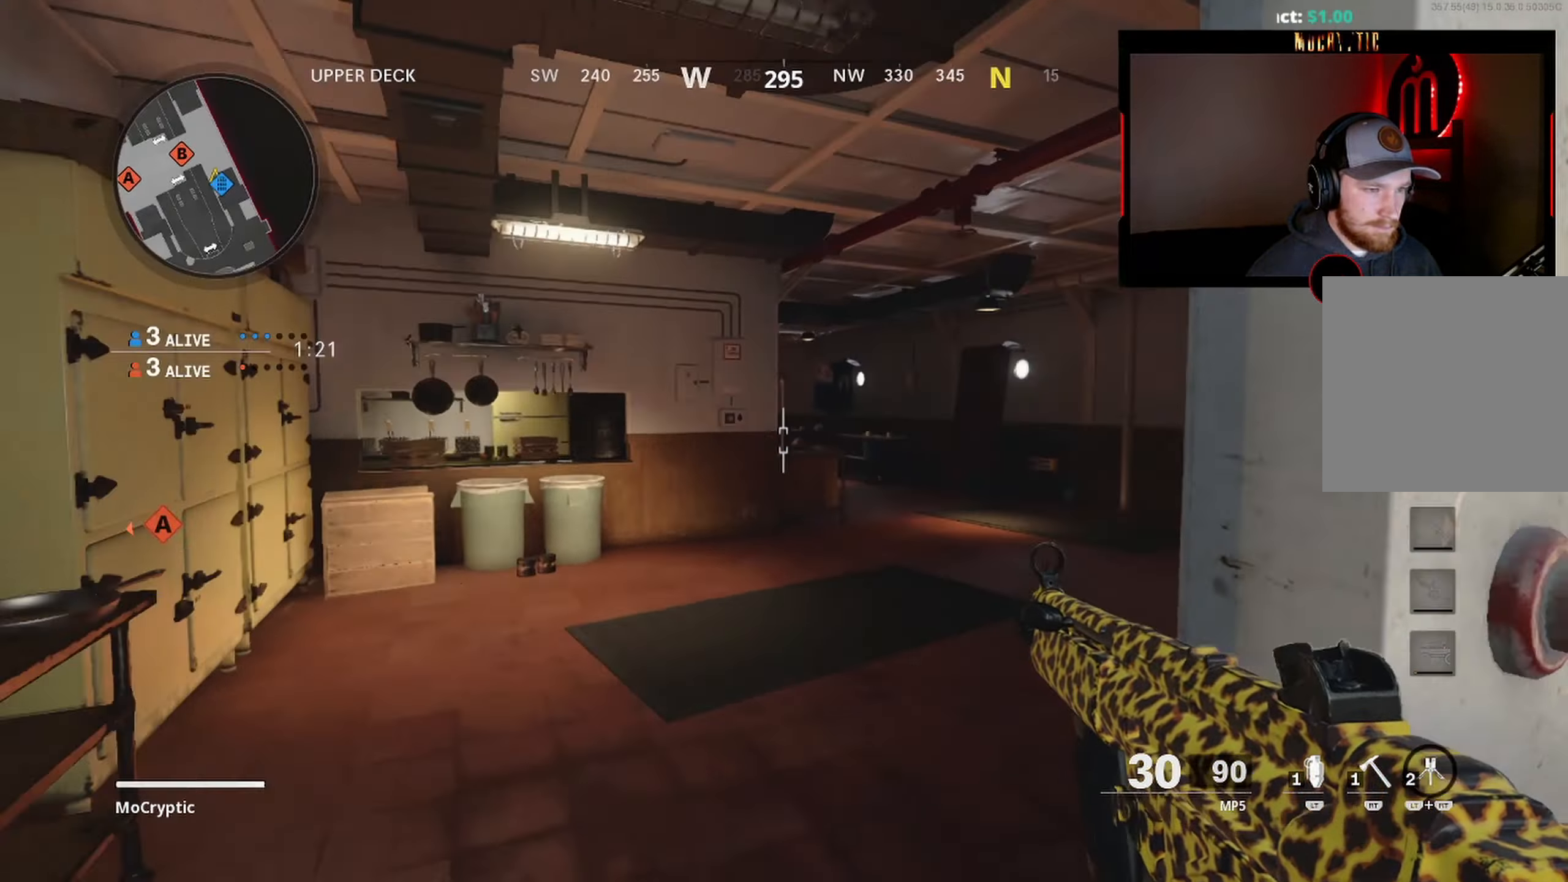
{"buttons": ["R2"], "left_stick": "up-right", "right_stick": "left", "events": [[84, "left_stick", "up-right"], [84, "right_stick", "center"], [284, "right_stick", "left"]]}
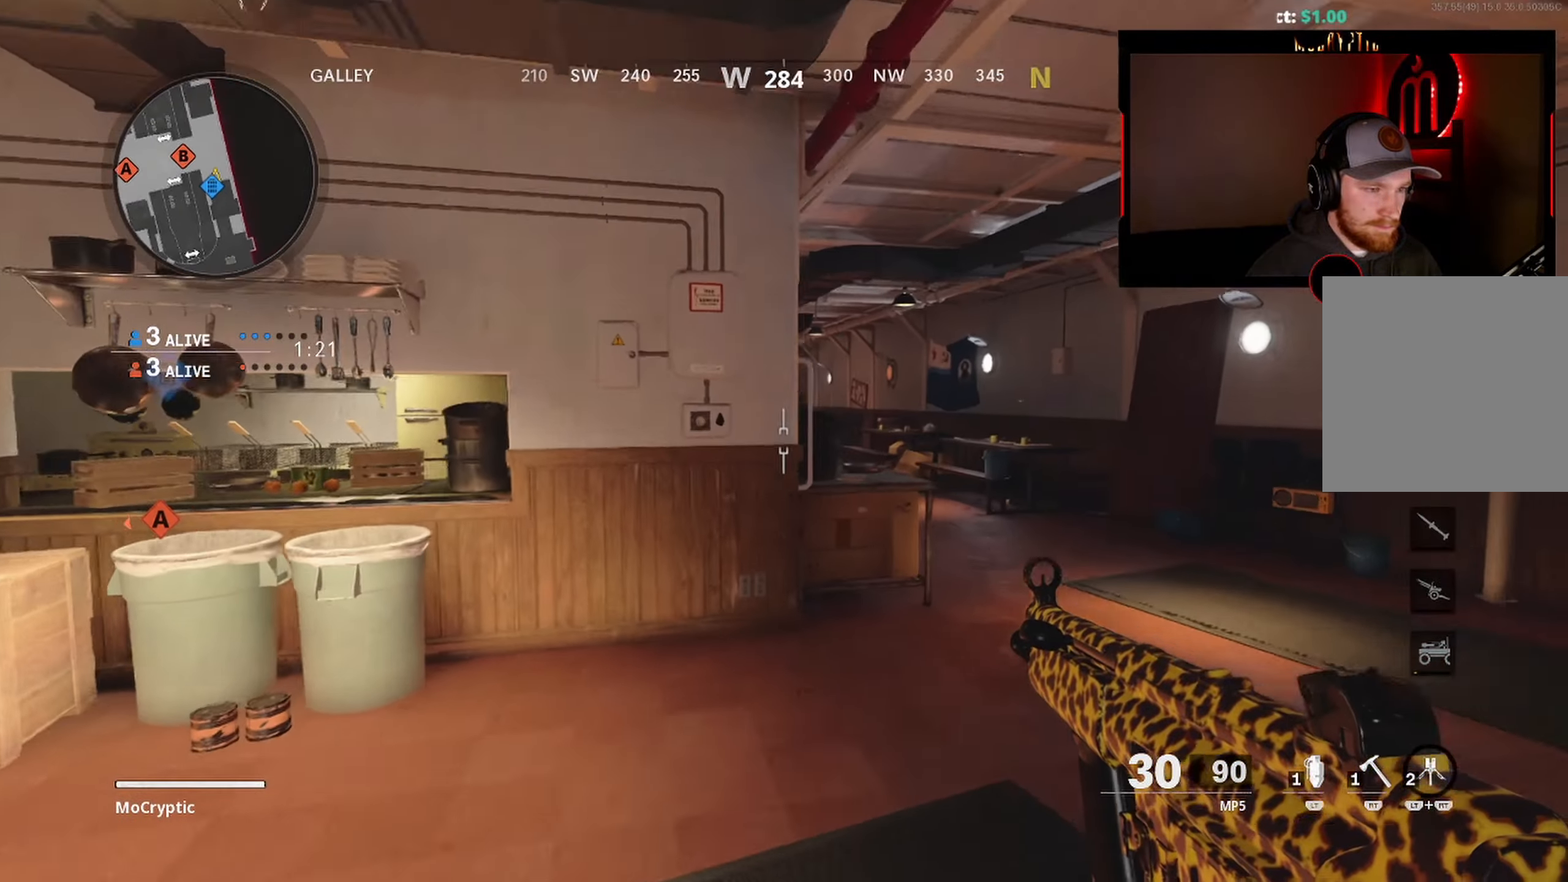
{"buttons": [], "left_stick": "up-left", "right_stick": "up", "events": [[200, "right_stick", "up-left"], [317, "right_stick", "center"], [367, "right_stick", "up-left"], [450, "R2", "up"], [467, "right_stick", "up"], [484, "left_stick", "up-left"]]}
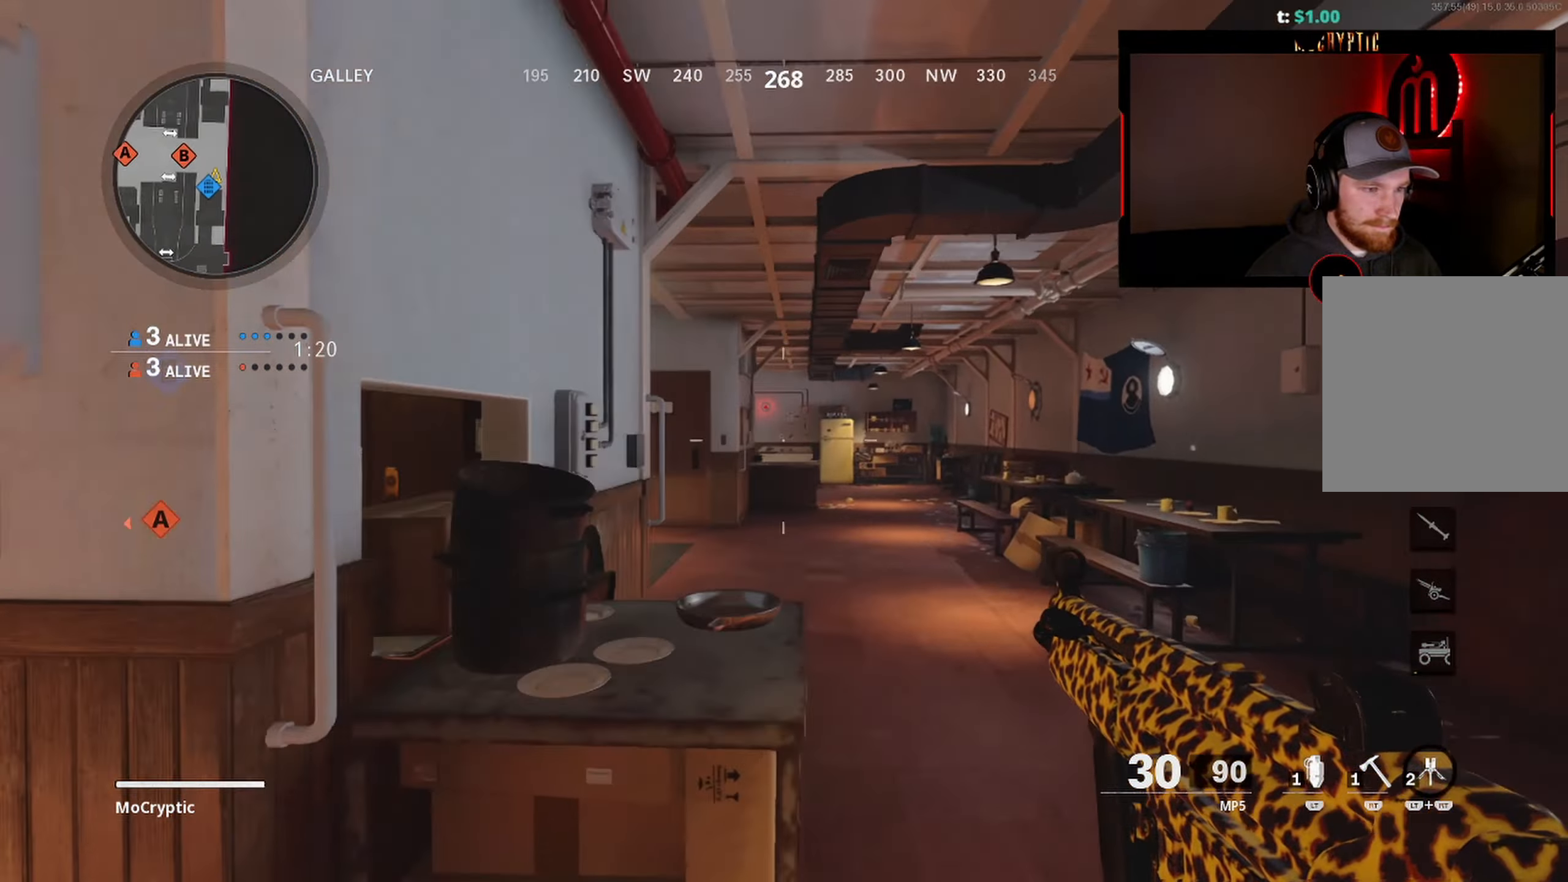
{"buttons": [], "left_stick": "down-left", "right_stick": "center", "events": [[50, "left_stick", "down-left"], [217, "right_stick", "center"]]}
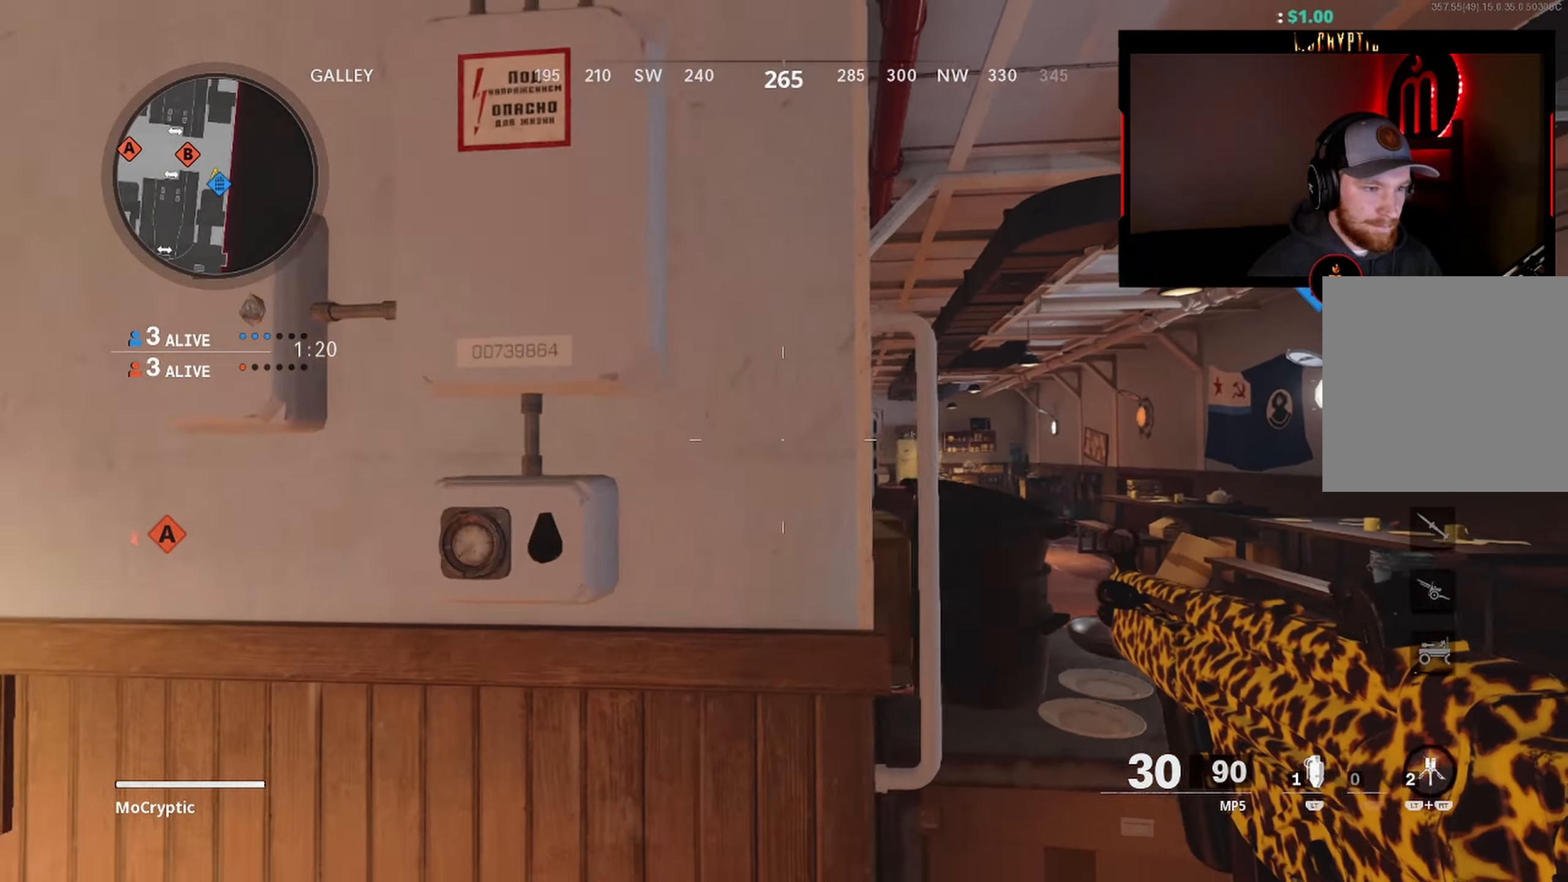
{"buttons": [], "left_stick": "down-left", "right_stick": "center", "events": [[84, "right_stick", "down-right"], [217, "left_stick", "down-right"], [267, "Y", "down"], [350, "Y", "up"], [367, "right_stick", "center"], [400, "Y", "down"], [417, "left_stick", "down-left"], [500, "Y", "up"]]}
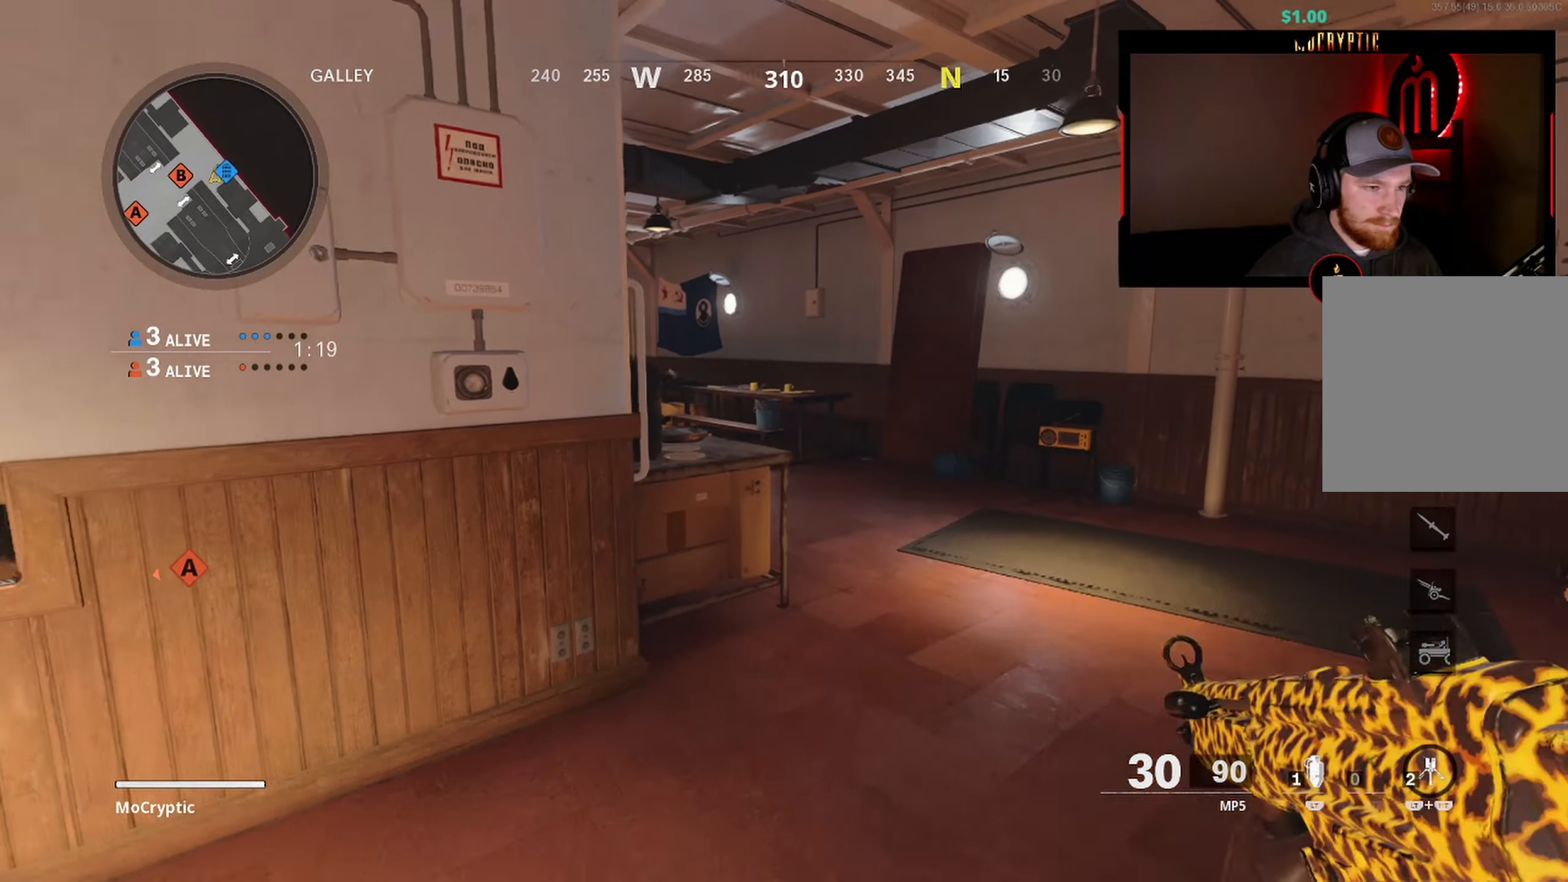
{"buttons": [], "left_stick": "right", "right_stick": "left", "events": [[17, "left_stick", "up-right"], [117, "L3", "down"], [217, "L3", "up"], [267, "right_stick", "left"], [284, "L3", "down"], [366, "B", "down"], [400, "L3", "up"], [483, "B", "up"], [483, "left_stick", "right"]]}
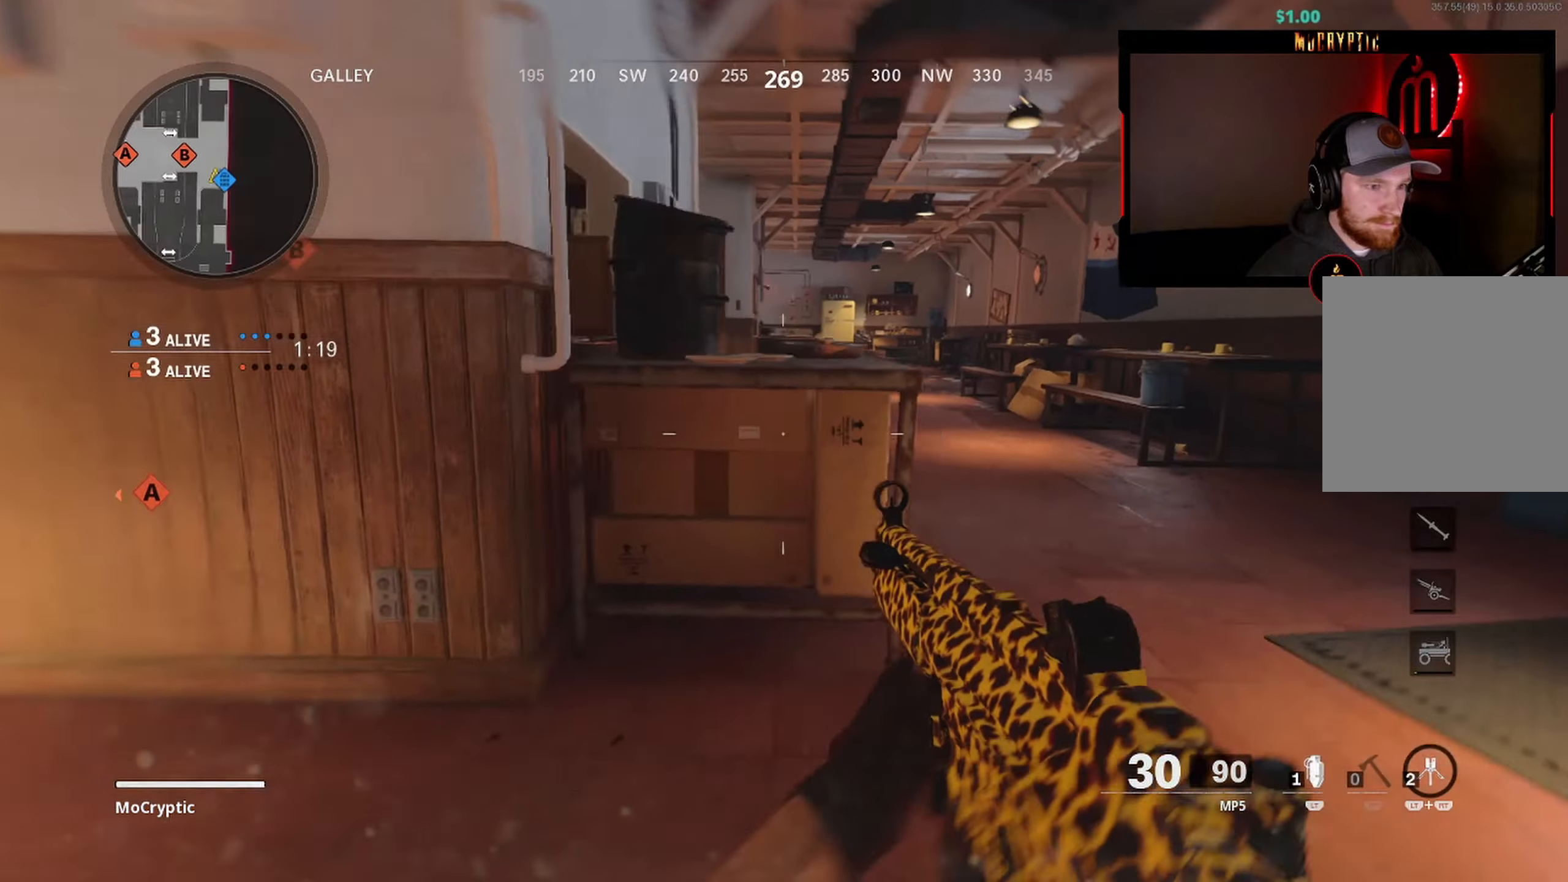
{"buttons": ["L1"], "left_stick": "right", "right_stick": "center", "events": [[50, "B", "down"], [50, "left_stick", "left"], [66, "R3", "down"], [66, "right_stick", "center"], [150, "B", "up"], [150, "R3", "up"], [233, "right_stick", "up-left"], [250, "L1", "down"], [350, "L1", "up"], [350, "right_stick", "up"], [400, "left_stick", "center"], [450, "left_stick", "right"], [450, "right_stick", "center"], [466, "L1", "down"]]}